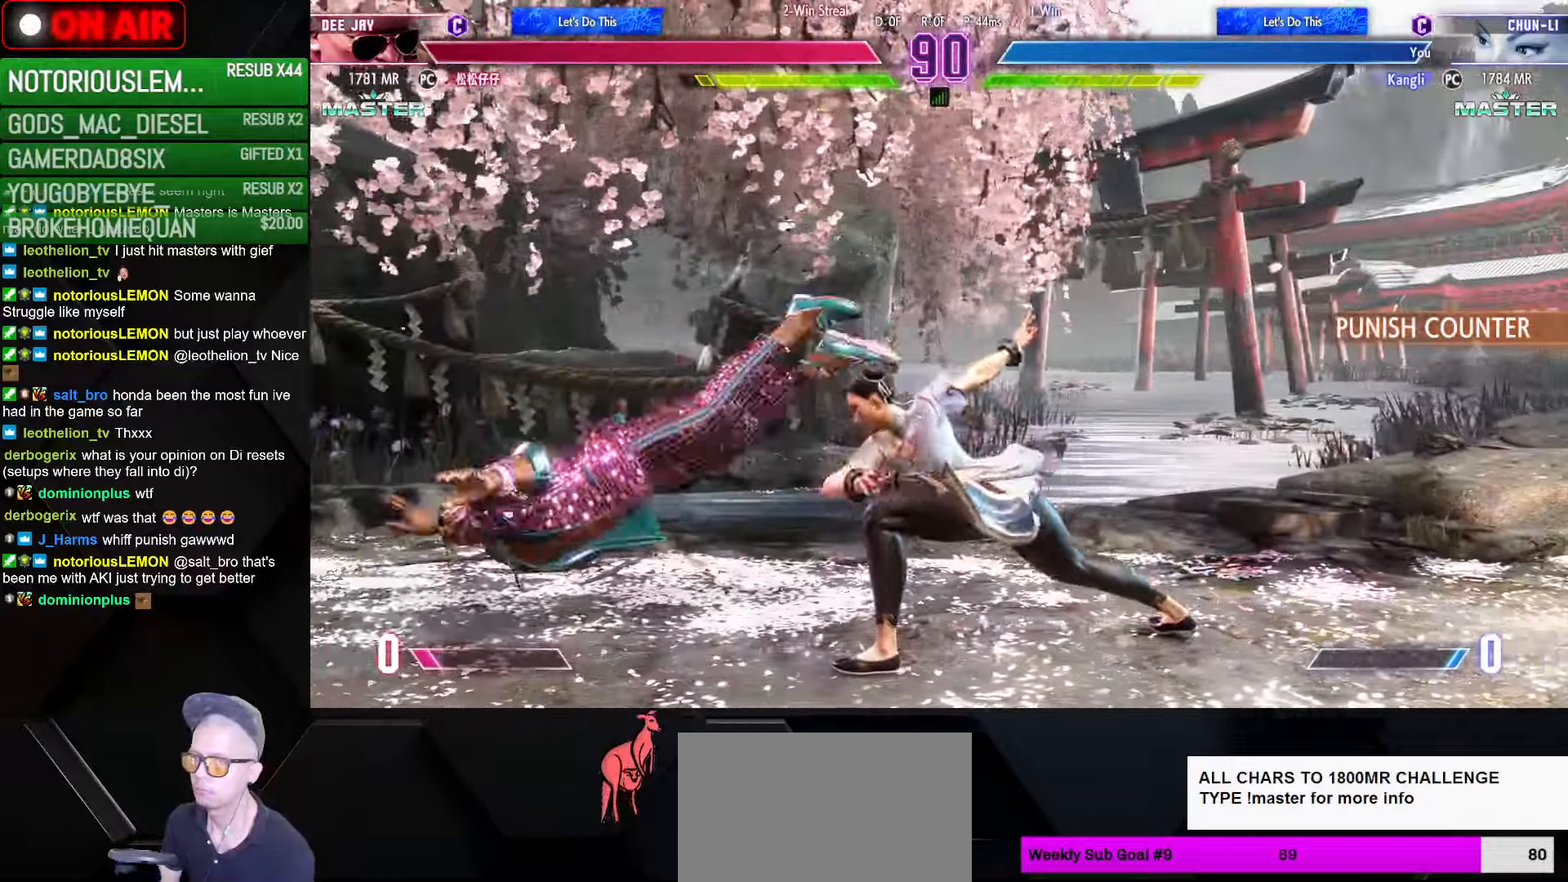
Gameplay with a controller (arcade stick); each line is a JSON object with the inputs held at the frame after it. "events" lists button and stick changes between this image and that frame as [ms after this image, input, new state], when the widget could be followed in between. Not read: L3 R3.
{"buttons": [], "left_stick": "left", "events": [[333, "left_stick", "left"]]}
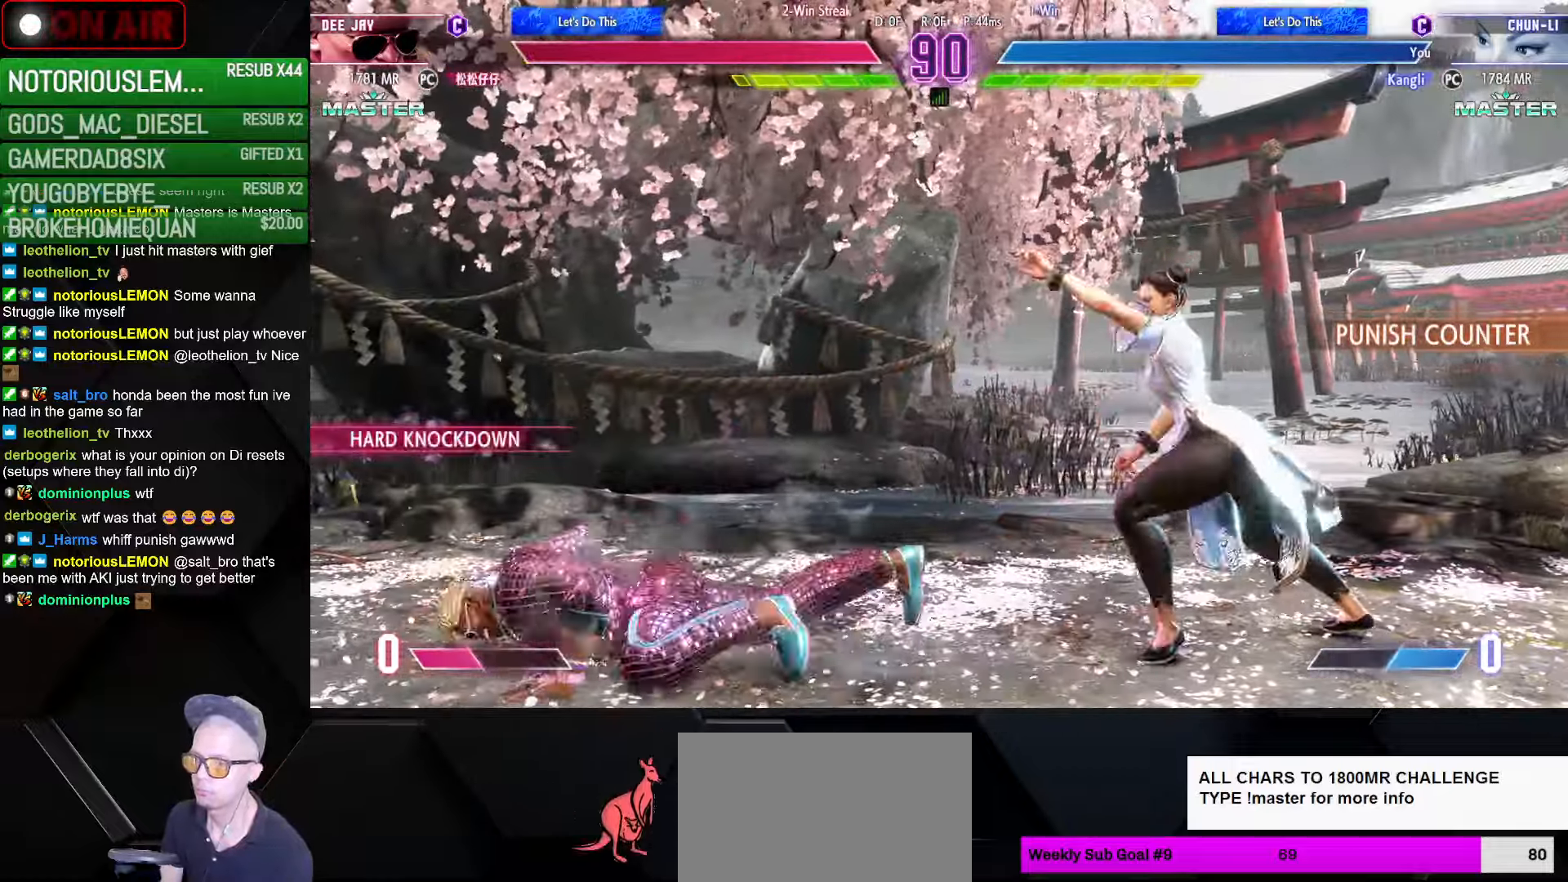
{"buttons": ["CROSS", "SQUARE"], "left_stick": "left", "events": [[450, "CROSS", "down"], [450, "SQUARE", "down"]]}
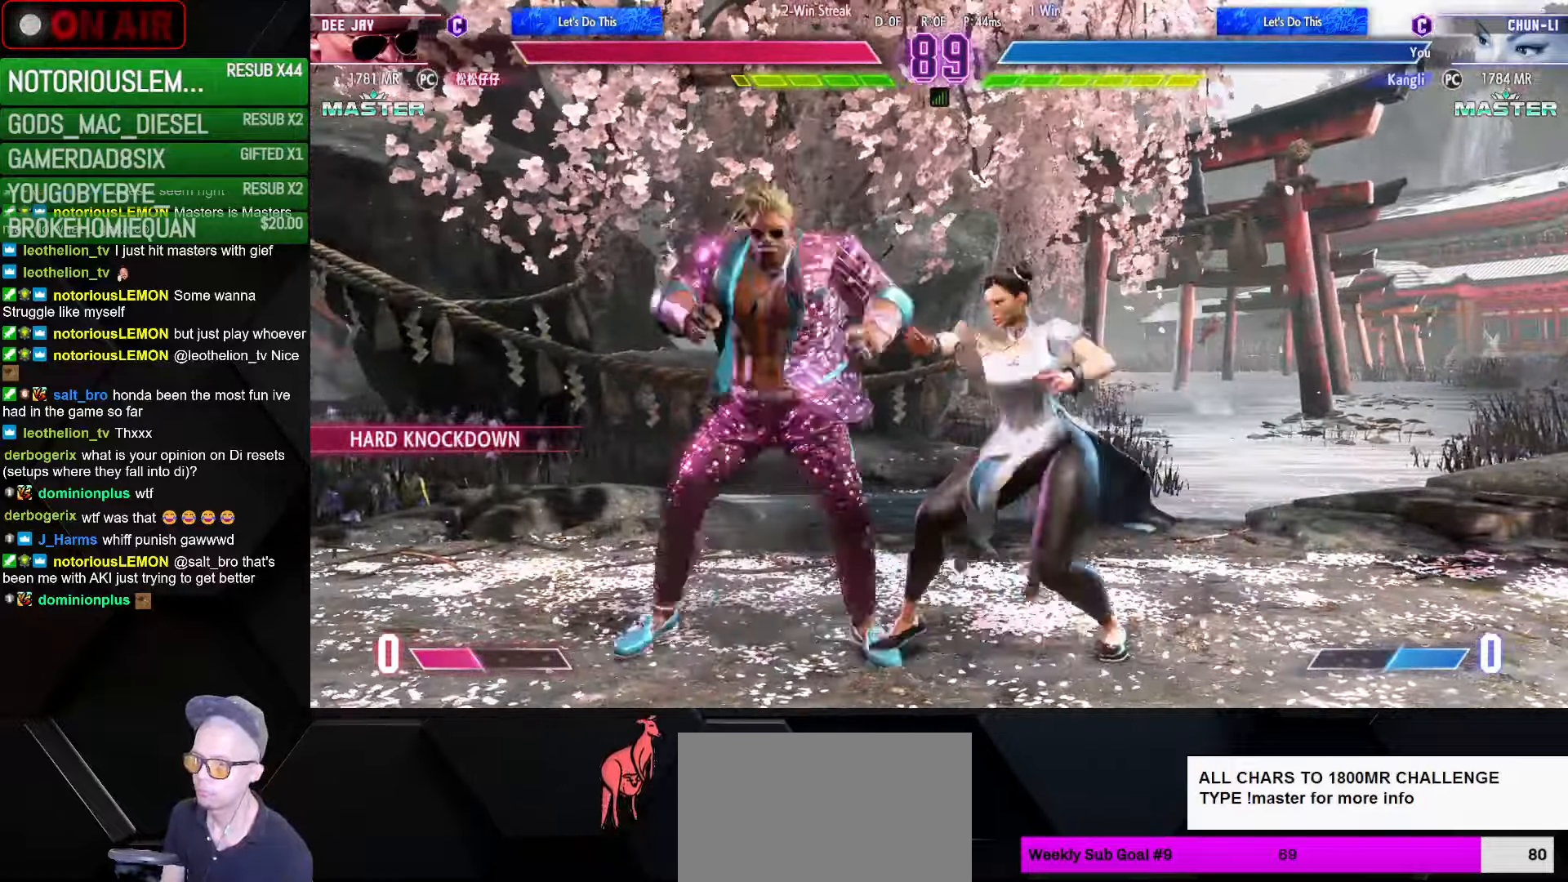
{"buttons": [], "left_stick": "down-right", "events": [[50, "CROSS", "up"], [50, "SQUARE", "up"], [50, "left_stick", "down-right"]]}
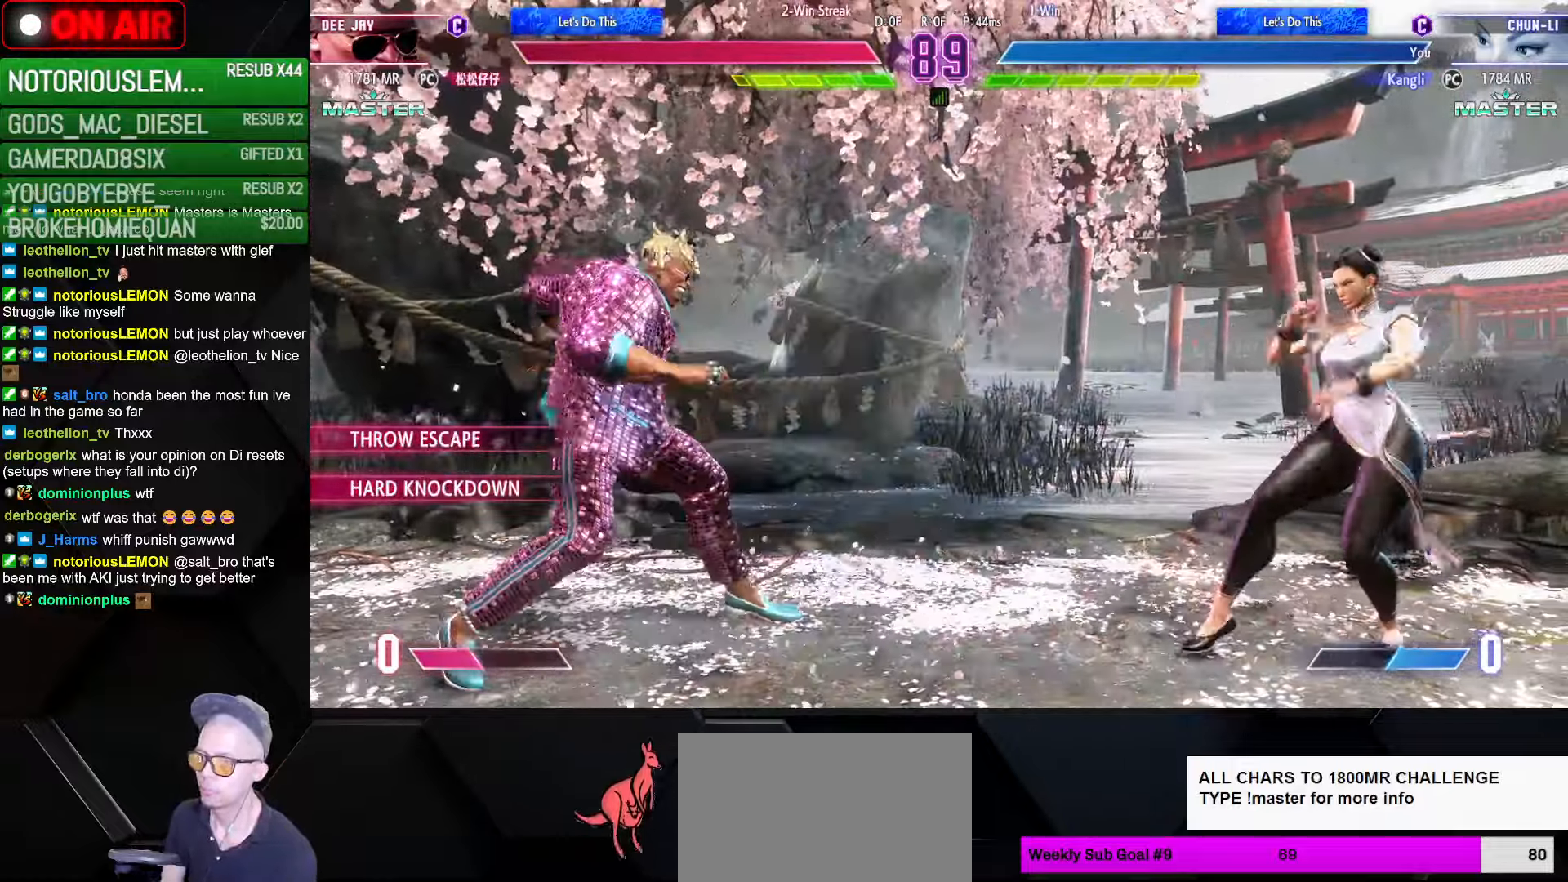
{"buttons": [], "left_stick": "right", "events": [[133, "left_stick", "right"]]}
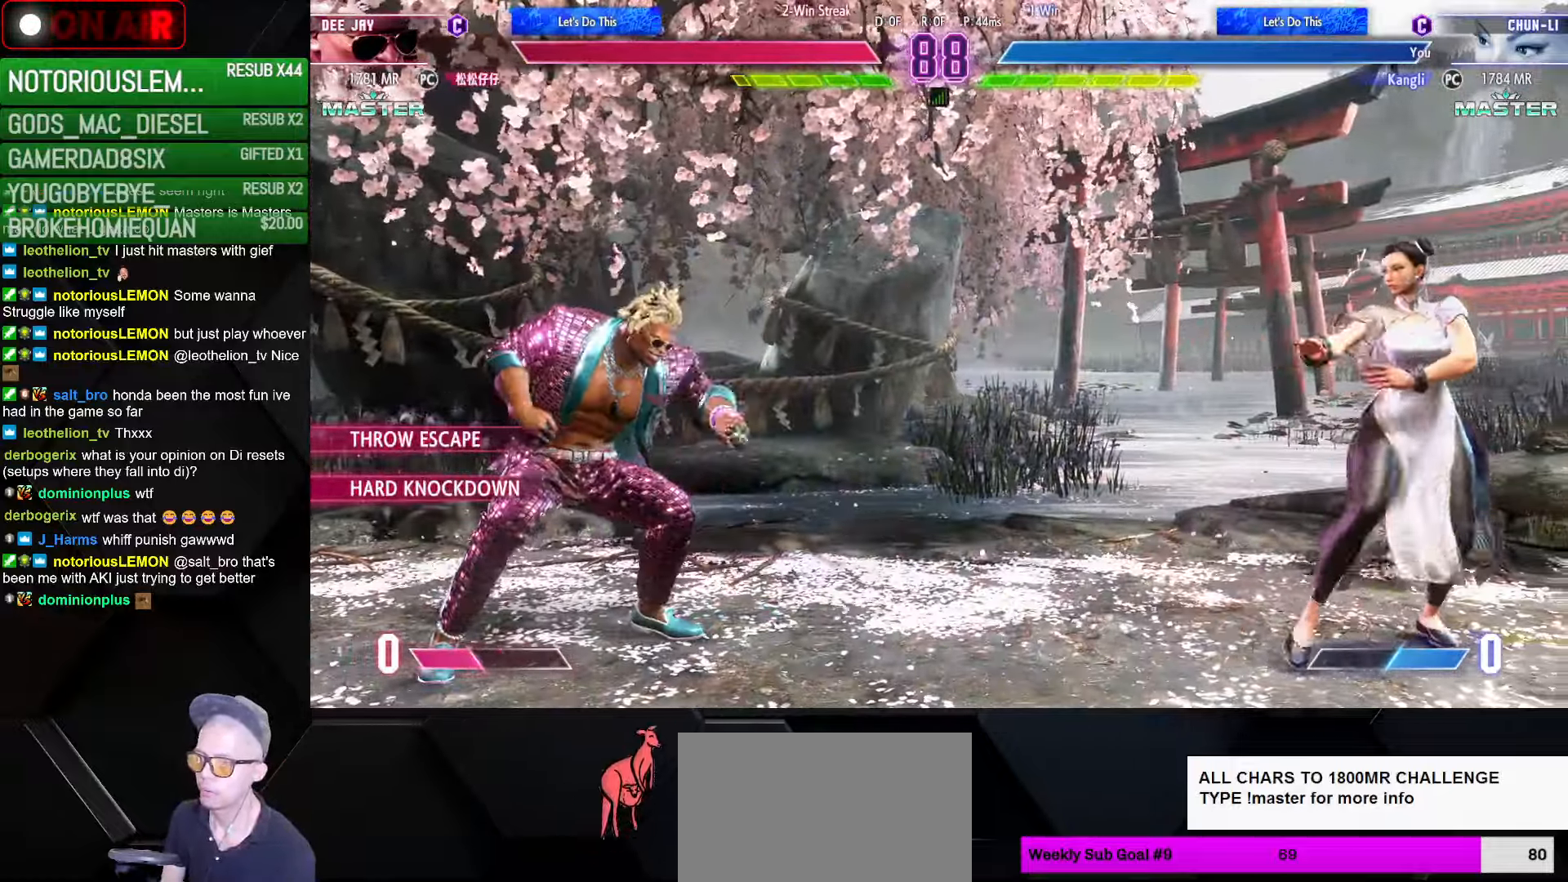
{"buttons": [], "left_stick": "left", "events": [[83, "left_stick", "down-right"], [350, "left_stick", "left"]]}
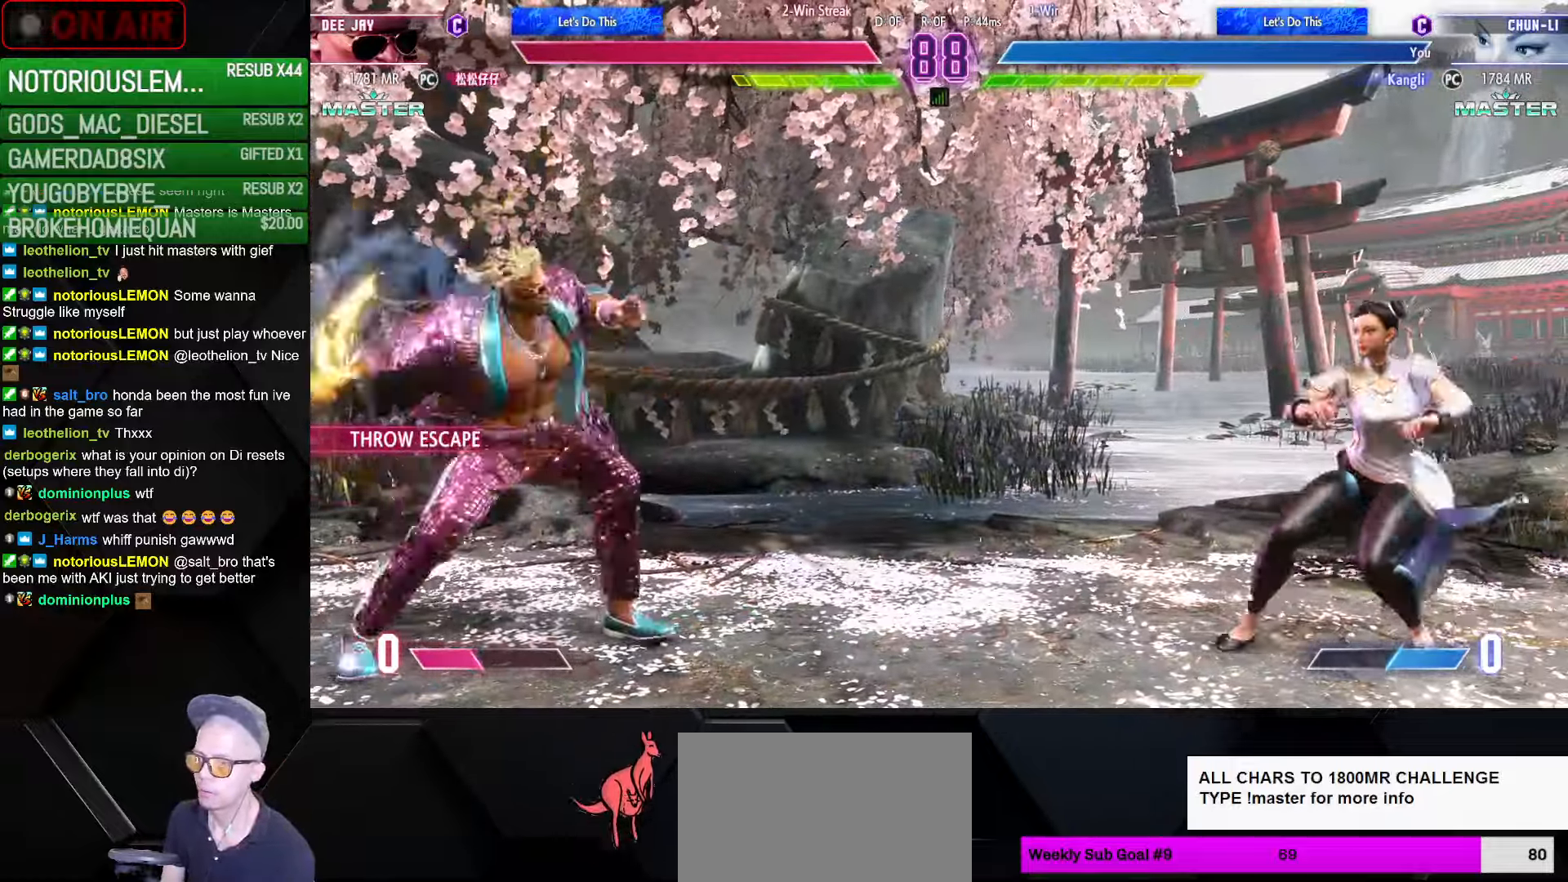
{"buttons": [], "left_stick": "down-right", "events": [[83, "left_stick", "down-right"], [250, "left_stick", "right"], [500, "left_stick", "down-right"]]}
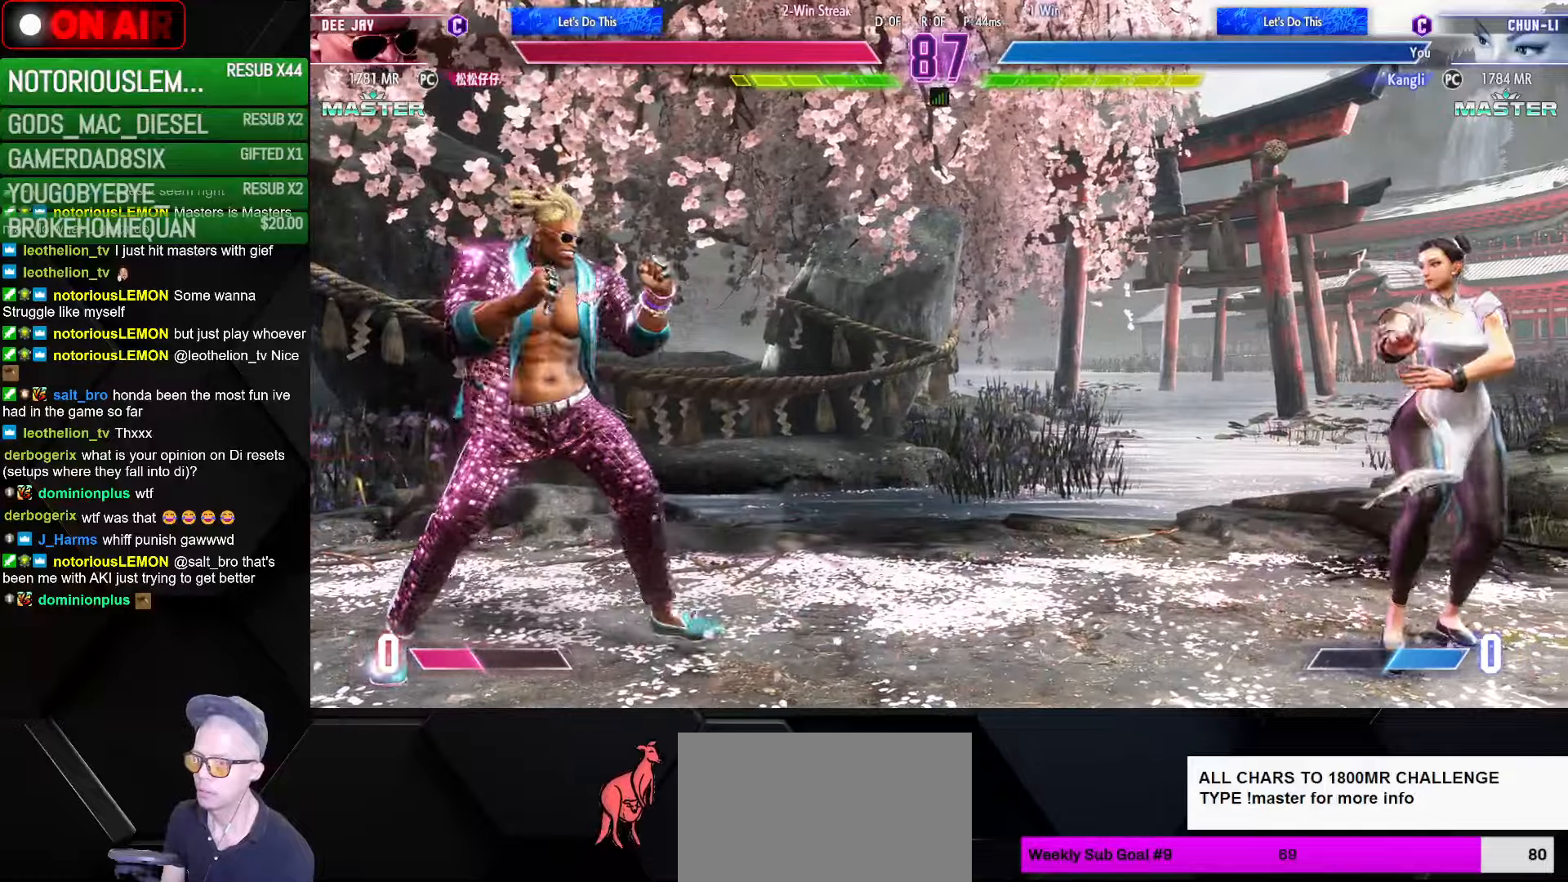
{"buttons": [], "left_stick": "down-right", "events": [[133, "left_stick", "left"], [500, "left_stick", "down-right"]]}
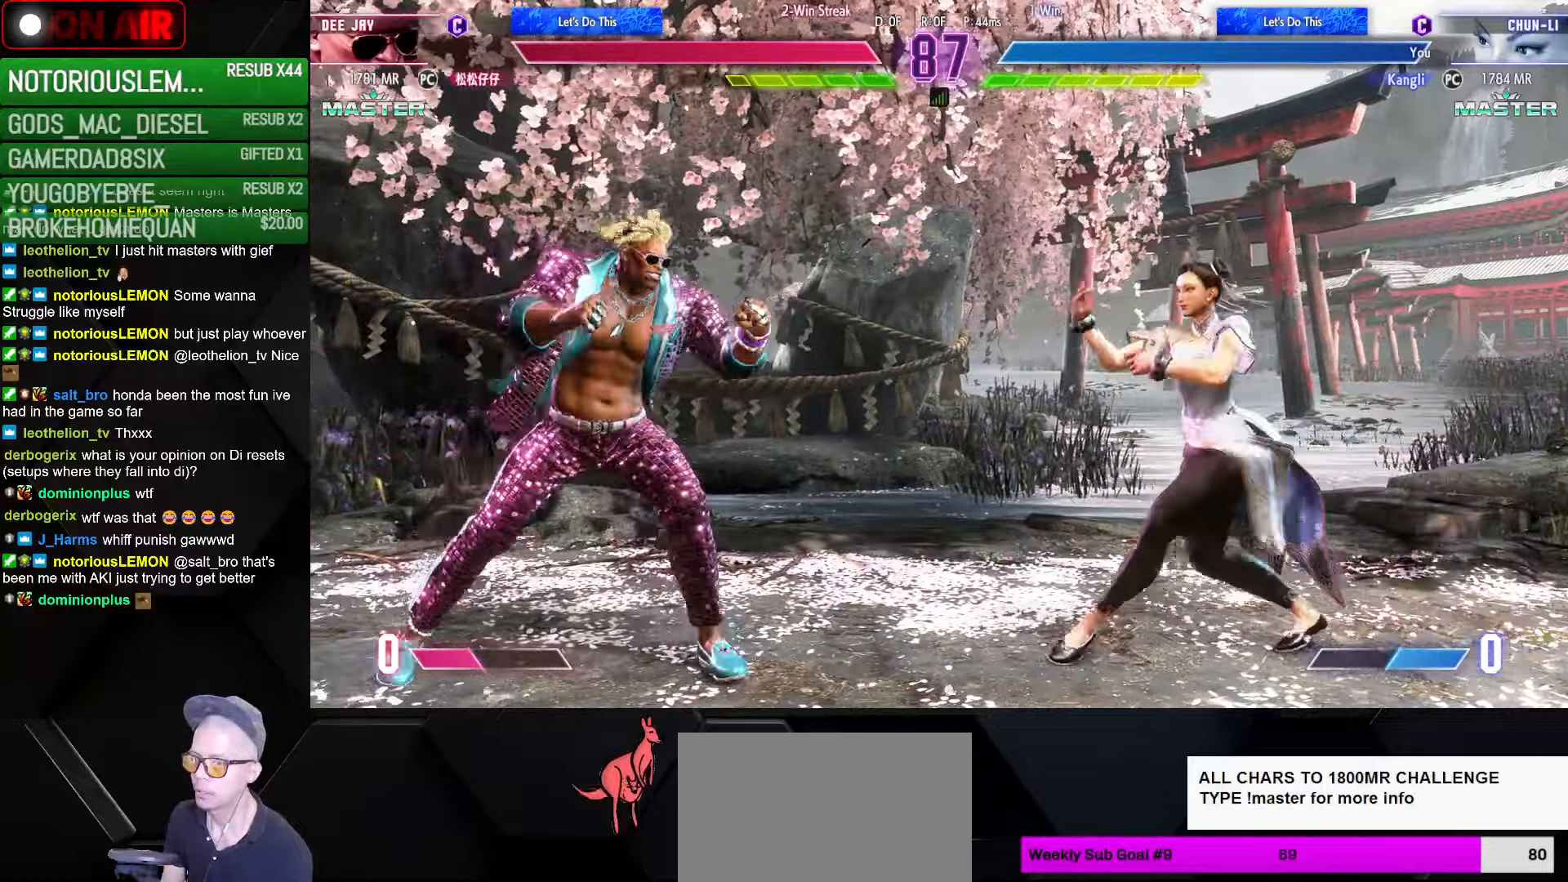
{"buttons": [], "left_stick": "right", "events": [[100, "left_stick", "right"]]}
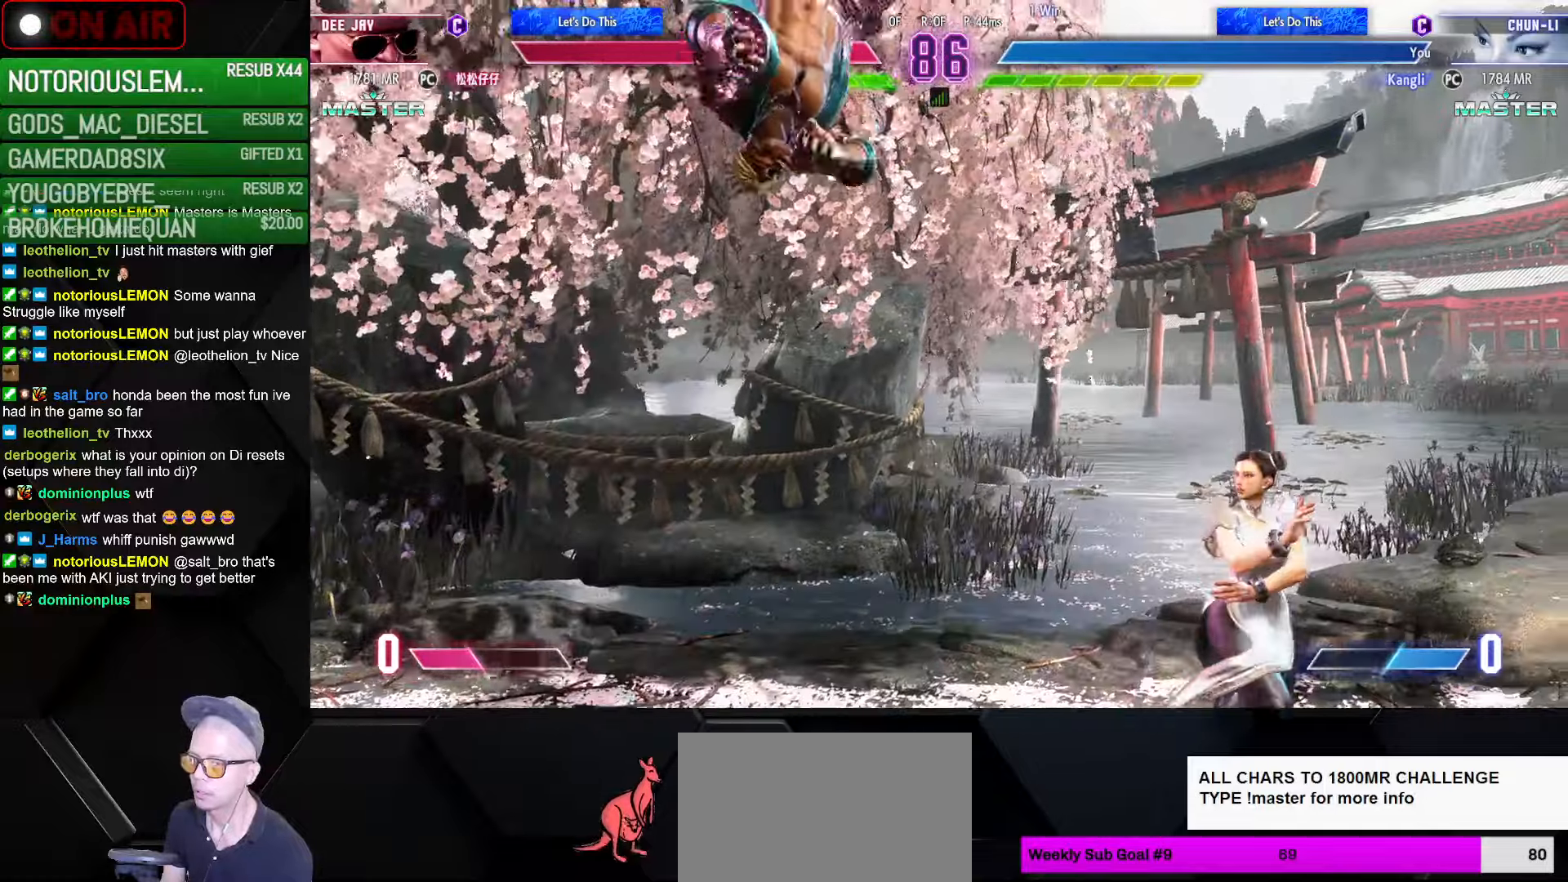
{"buttons": [], "left_stick": "down-right", "events": [[350, "left_stick", "down-right"], [367, "CIRCLE", "down"], [433, "CIRCLE", "up"]]}
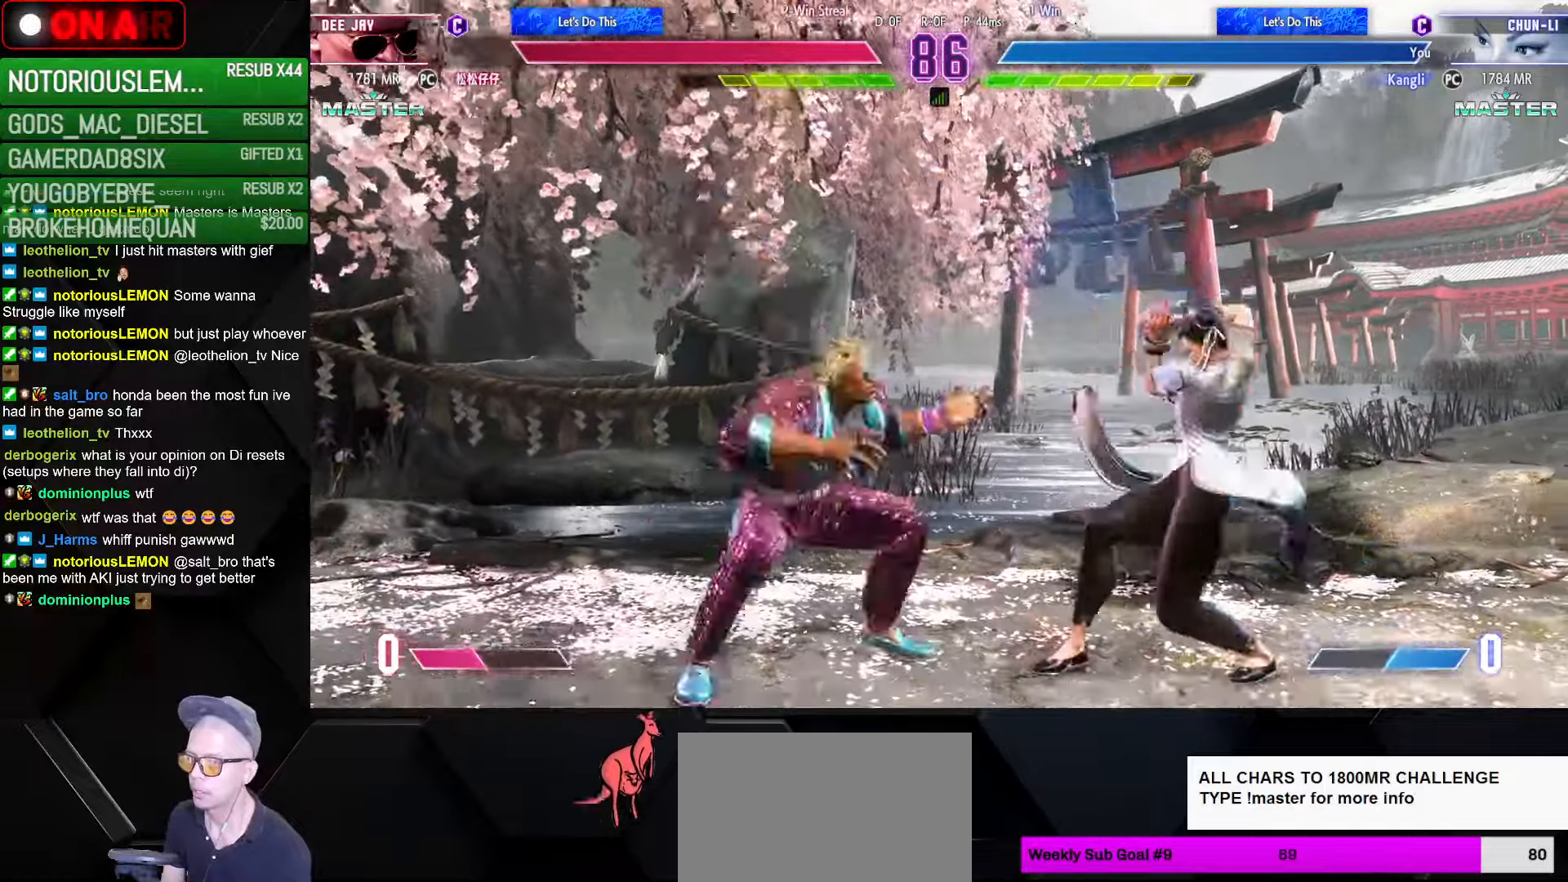
{"buttons": [], "left_stick": "down-right", "events": []}
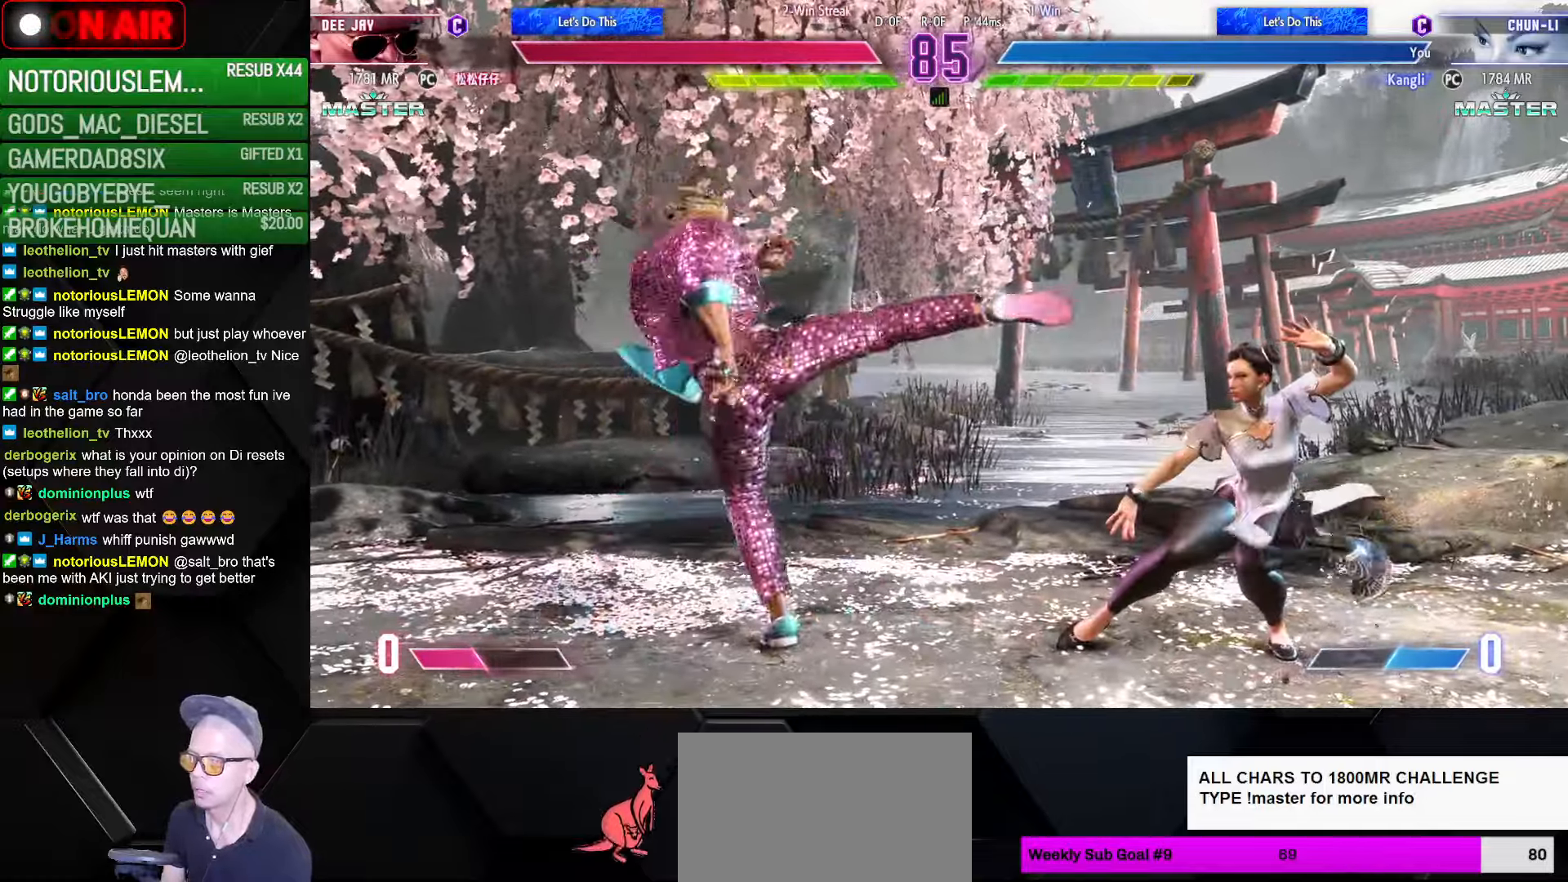
{"buttons": [], "left_stick": "down-right", "events": []}
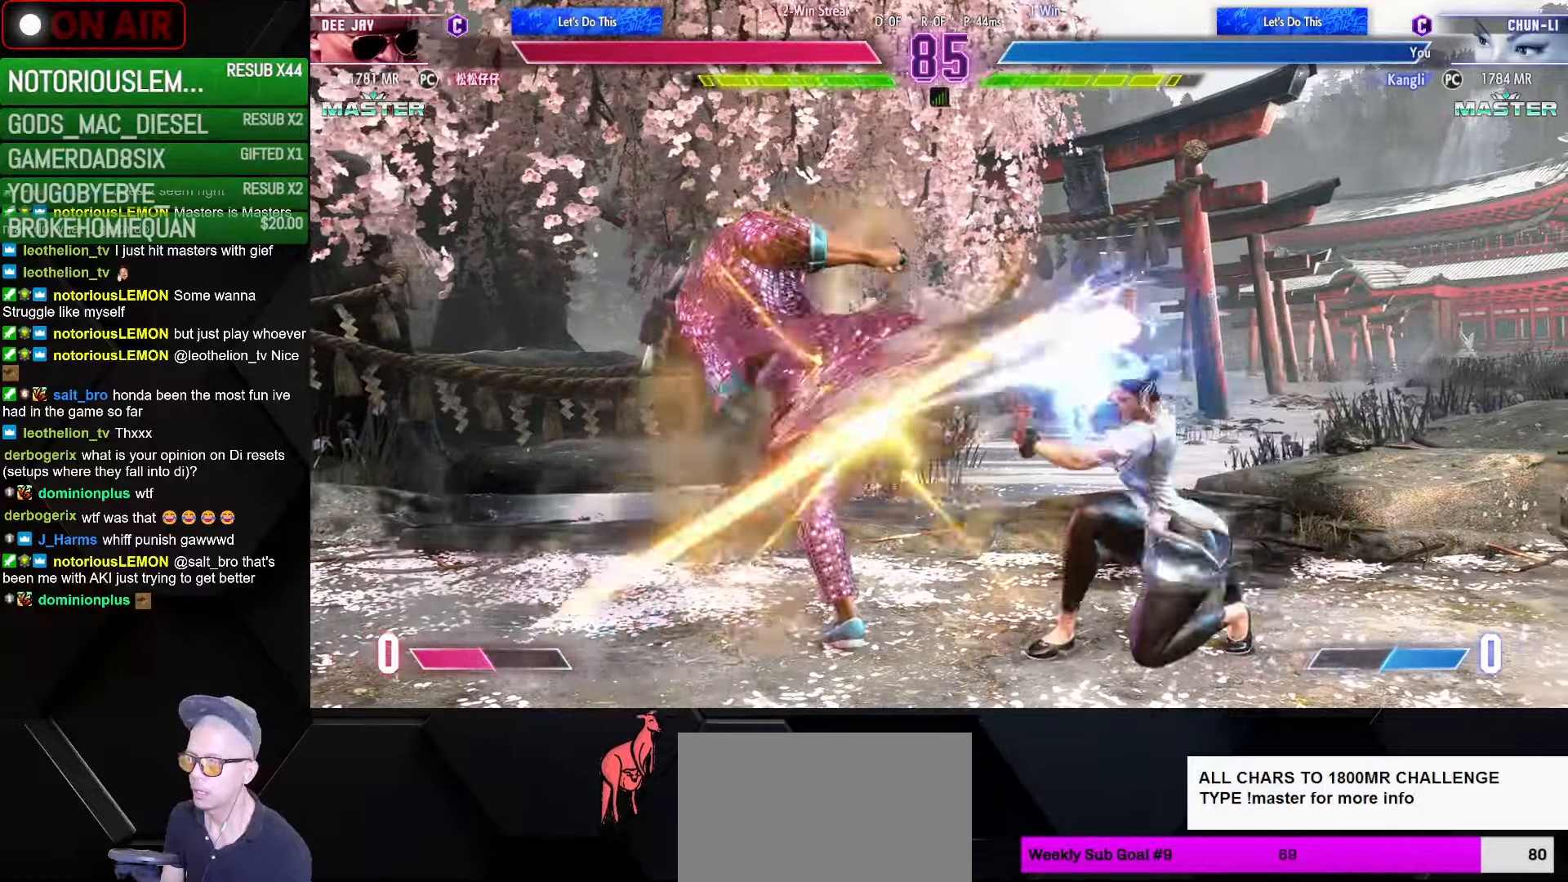
{"buttons": ["TRIANGLE"], "left_stick": "left", "events": [[33, "TRIANGLE", "down"], [100, "TRIANGLE", "up"], [433, "left_stick", "left"], [450, "TRIANGLE", "down"]]}
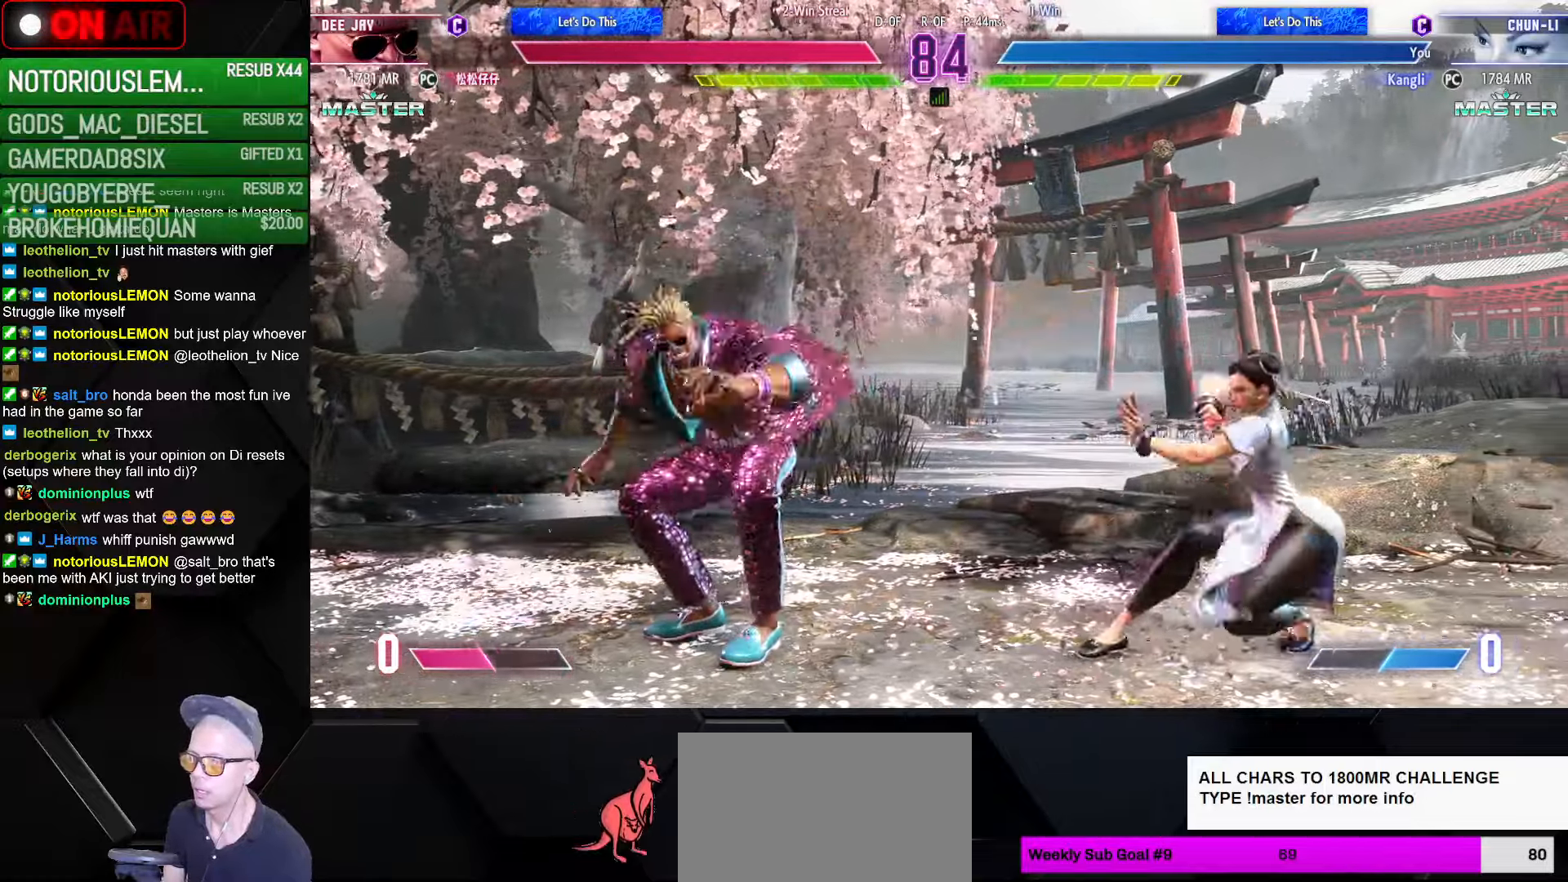
{"buttons": [], "left_stick": "down-right", "events": [[17, "TRIANGLE", "up"], [67, "left_stick", "down-right"]]}
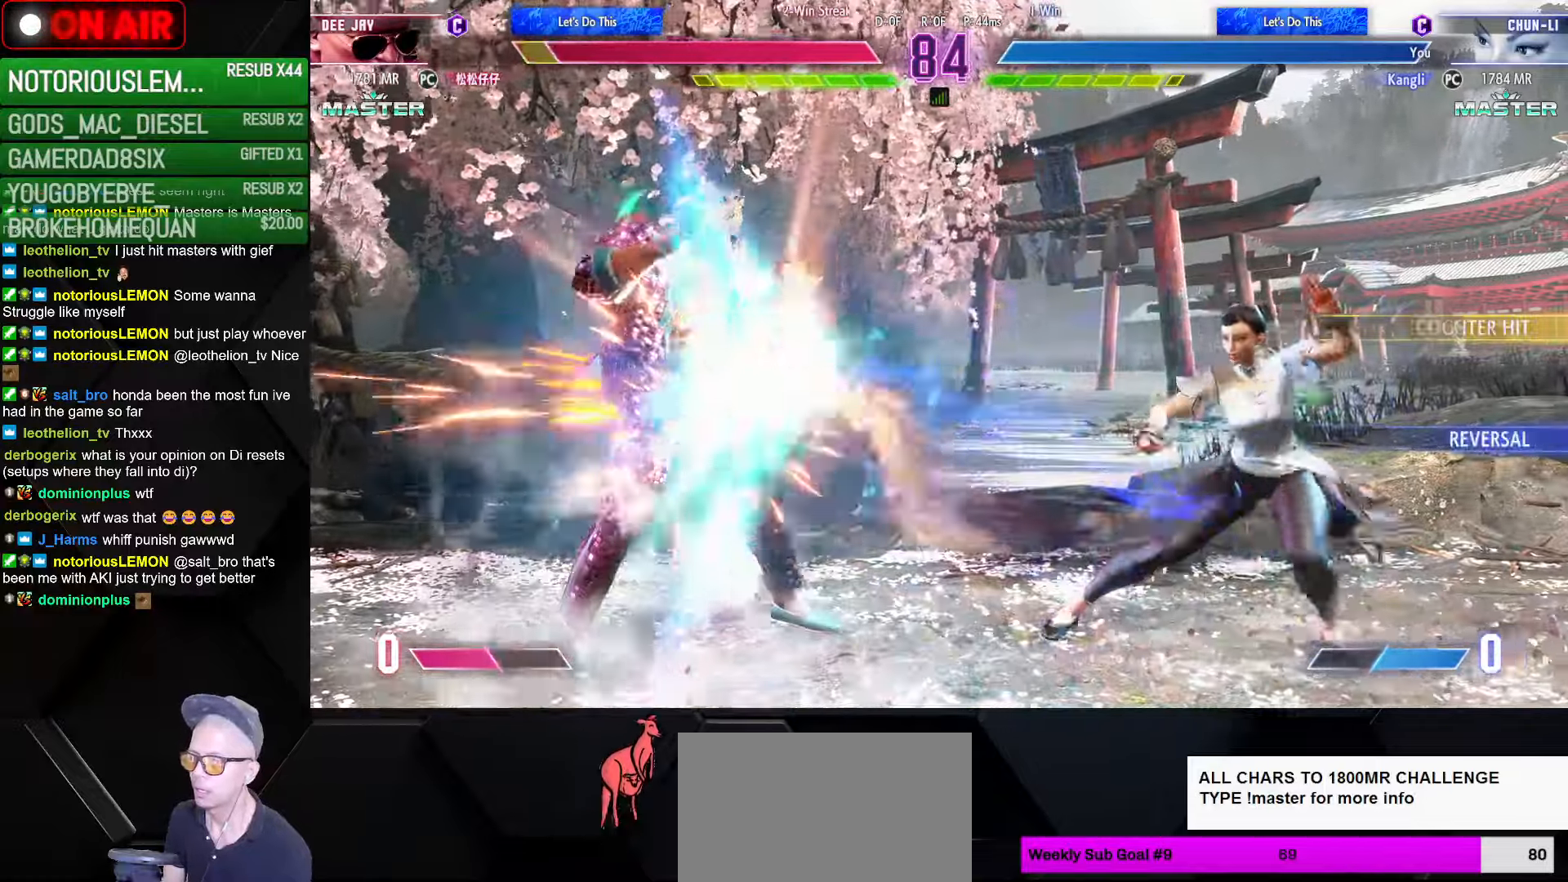
{"buttons": [], "left_stick": "right", "events": [[150, "left_stick", "right"], [367, "left_stick", "left"], [433, "R1", "down"], [483, "left_stick", "right"], [500, "R1", "up"]]}
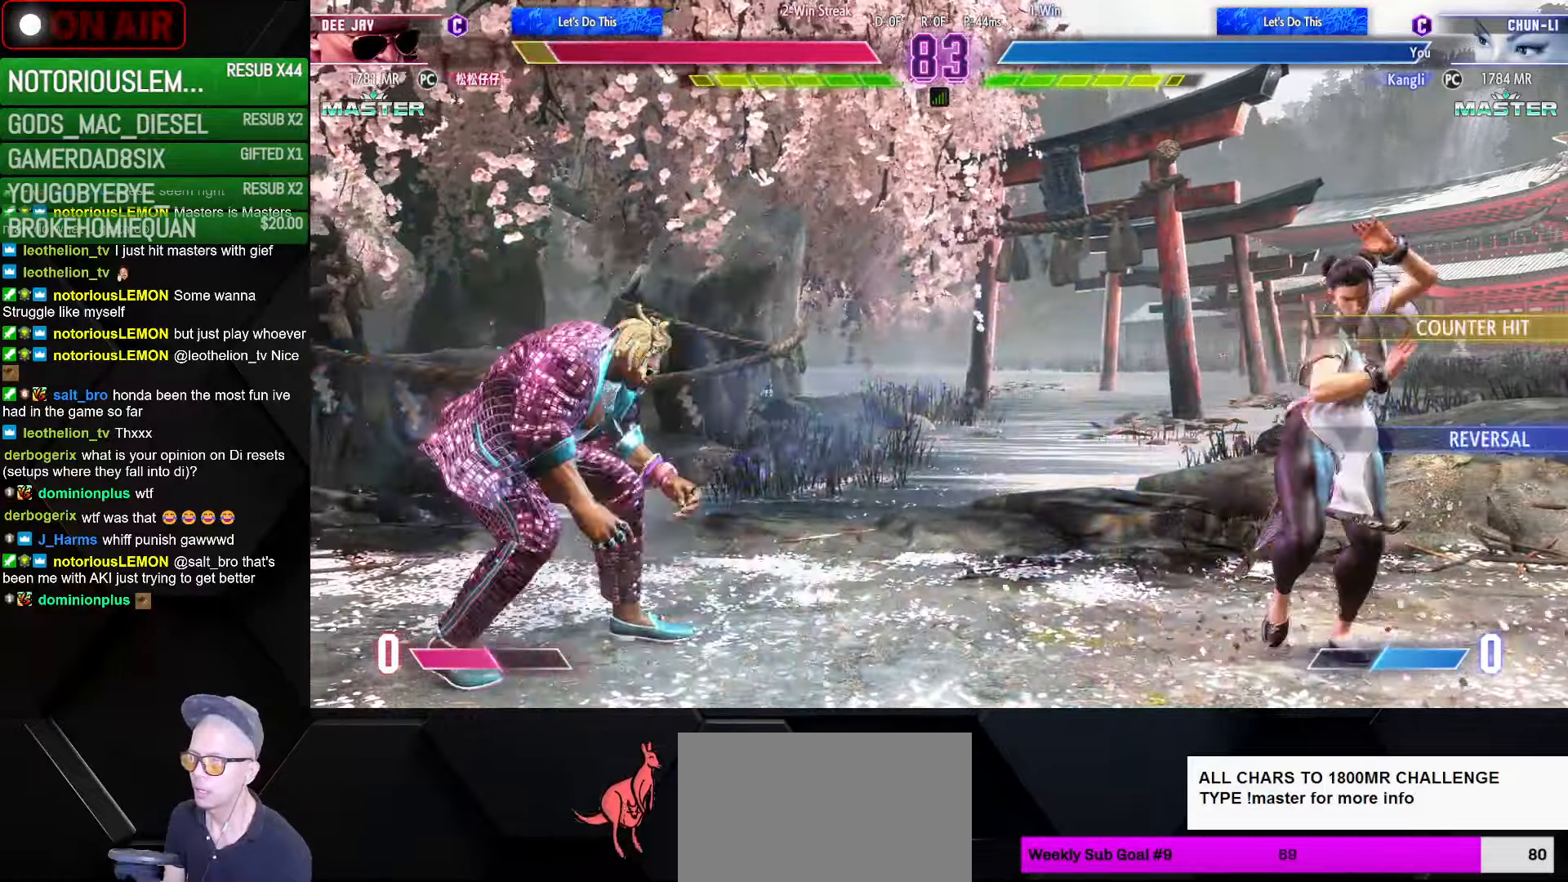
{"buttons": [], "left_stick": "right", "events": []}
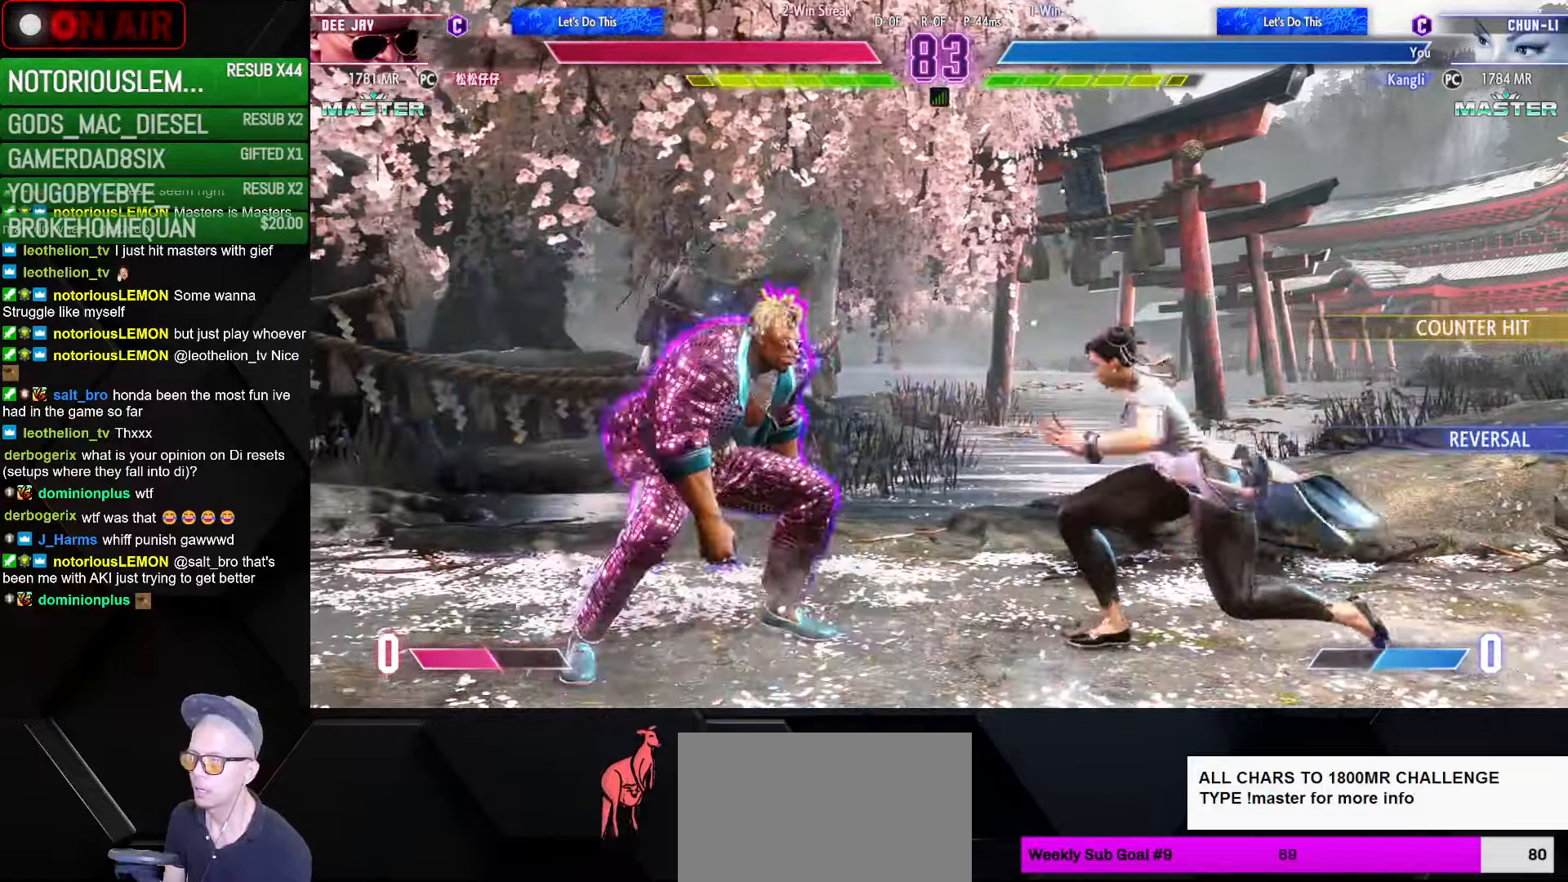
{"buttons": ["CIRCLE", "TRIANGLE"], "left_stick": "center", "events": [[117, "left_stick", "down-right"], [200, "TRIANGLE", "down"], [300, "TRIANGLE", "up"], [317, "left_stick", "center"], [400, "CIRCLE", "down"], [400, "TRIANGLE", "down"]]}
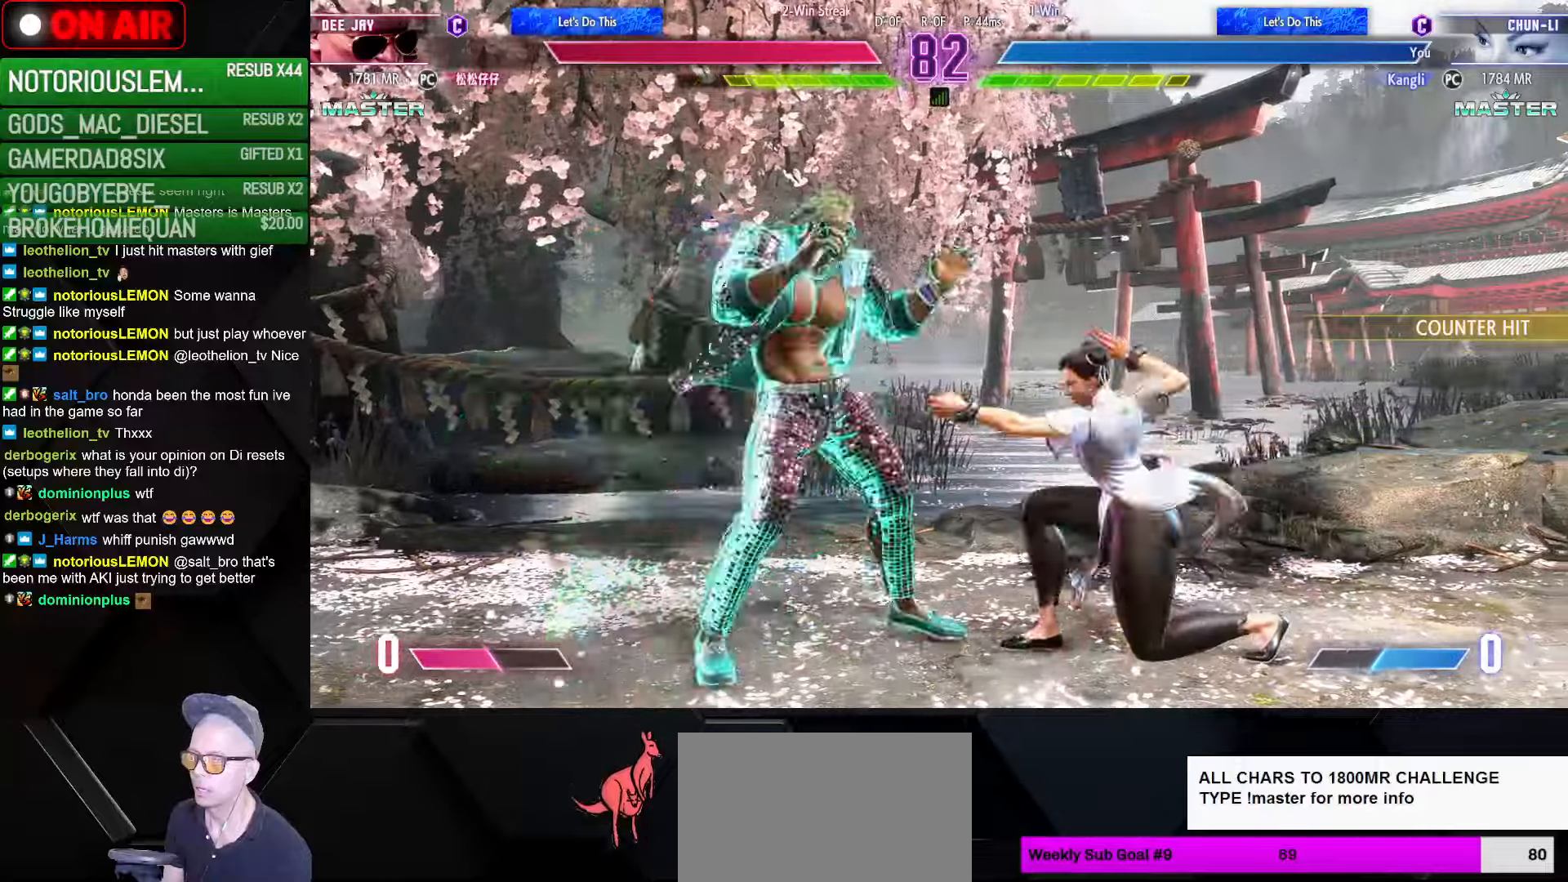
{"buttons": ["TRIANGLE"], "left_stick": "center", "events": [[50, "CIRCLE", "up"], [50, "TRIANGLE", "up"], [434, "TRIANGLE", "down"]]}
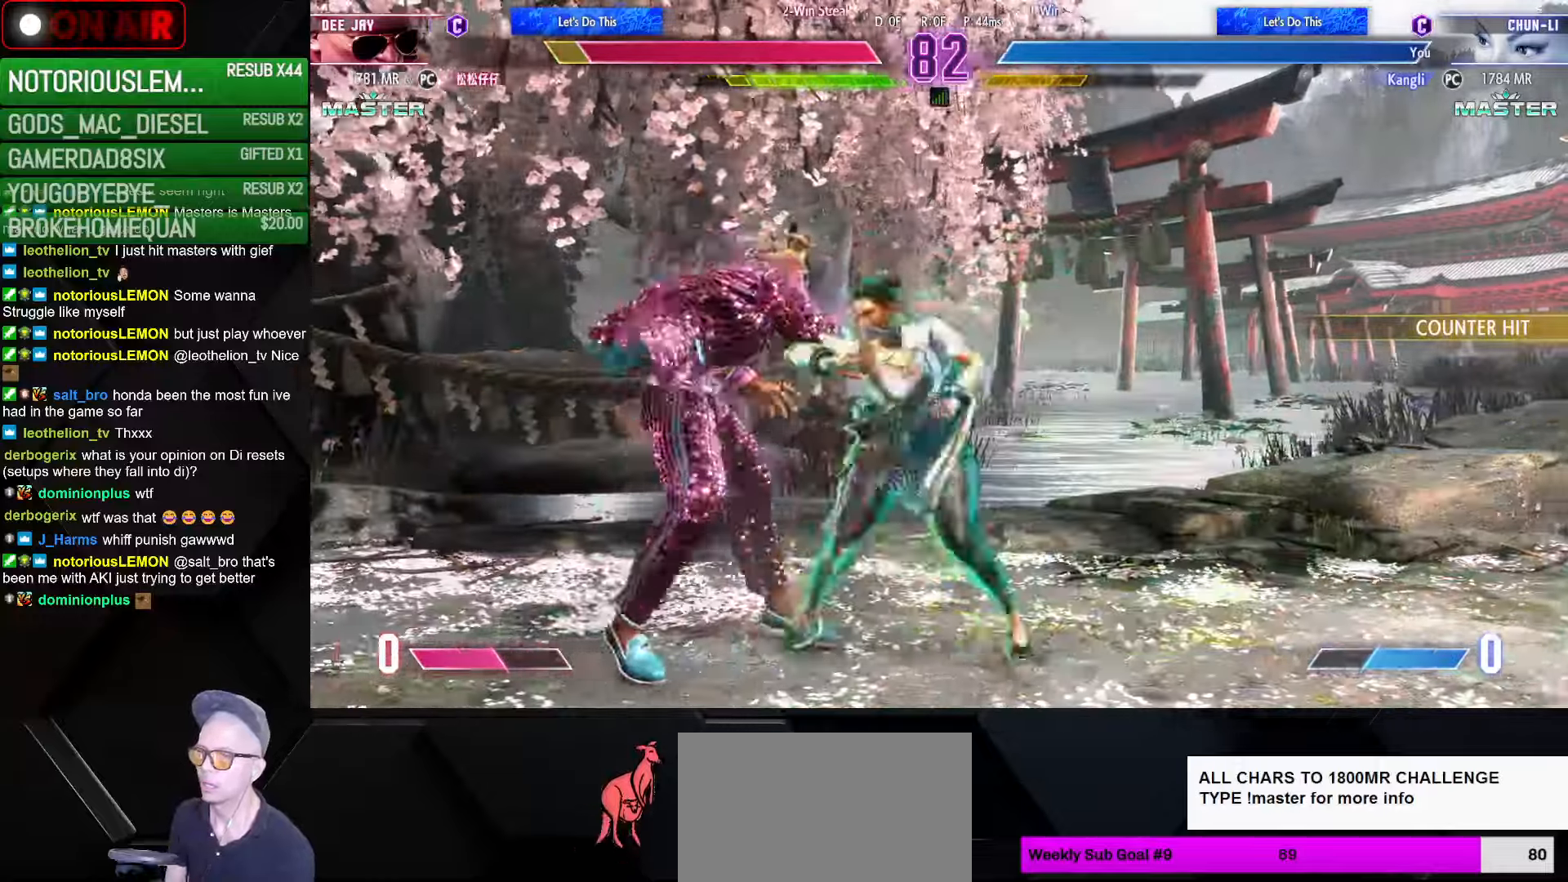
{"buttons": [], "left_stick": "left", "events": [[17, "TRIANGLE", "up"], [134, "left_stick", "right"], [384, "R1", "down"], [417, "R1", "up"], [434, "R1", "down"], [467, "R1", "up"], [500, "left_stick", "left"]]}
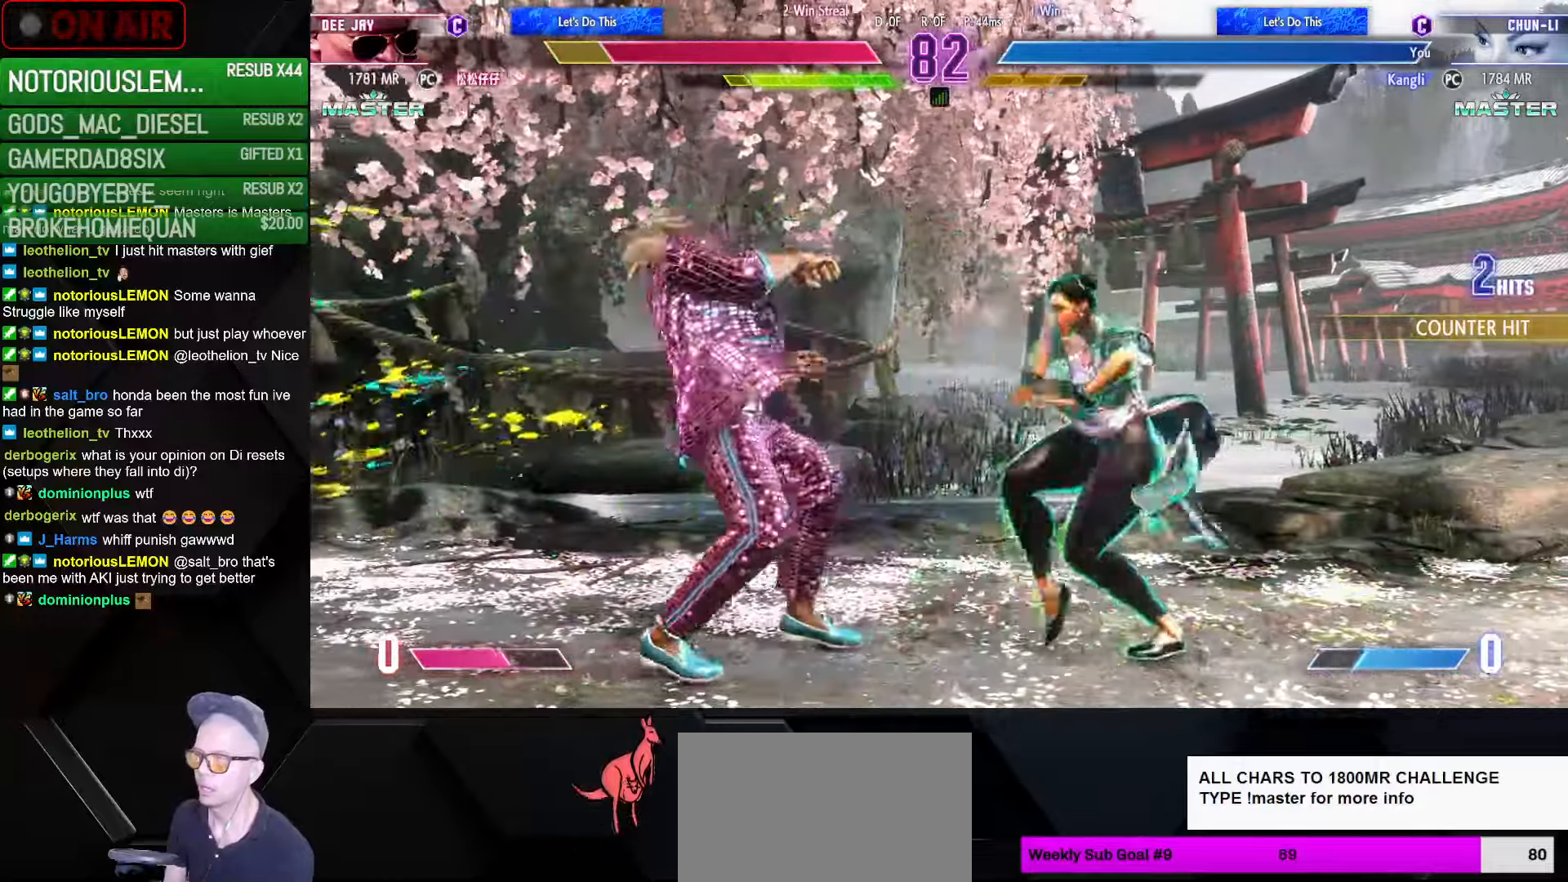
{"buttons": [], "left_stick": "down-right", "events": [[67, "left_stick", "down"], [117, "left_stick", "right"], [167, "SQUARE", "down"], [217, "SQUARE", "up"], [234, "left_stick", "down-right"], [317, "CROSS", "down"], [367, "CROSS", "up"], [450, "CROSS", "down"], [484, "CROSS", "up"]]}
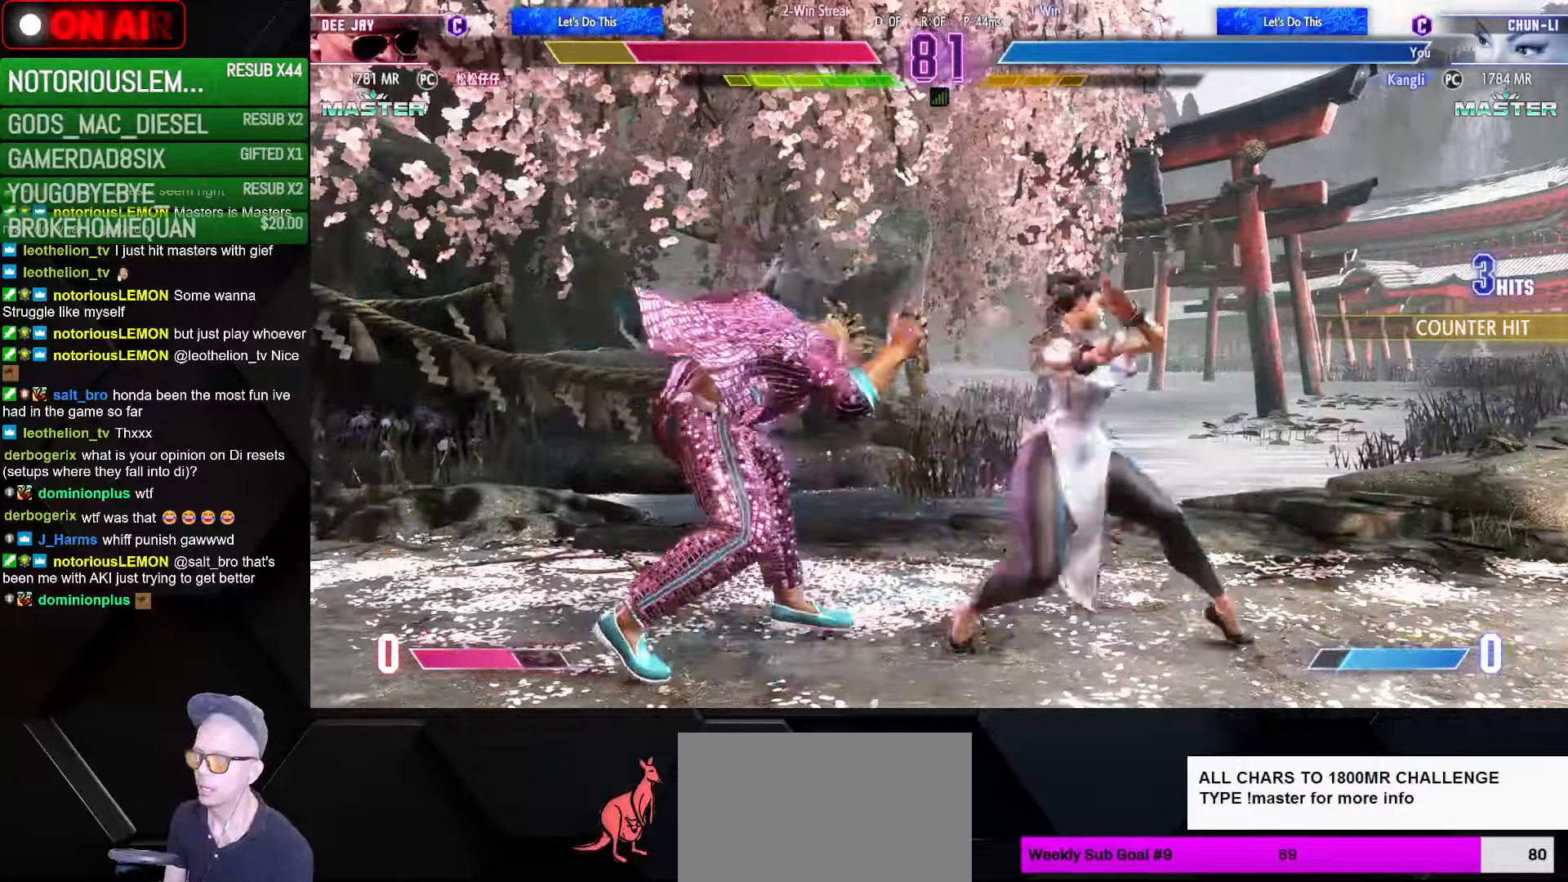
{"buttons": [], "left_stick": "down-right", "events": [[167, "left_stick", "up-right"], [217, "CIRCLE", "down"], [250, "CIRCLE", "up"], [367, "CIRCLE", "down"], [384, "left_stick", "down-right"], [417, "CIRCLE", "up"]]}
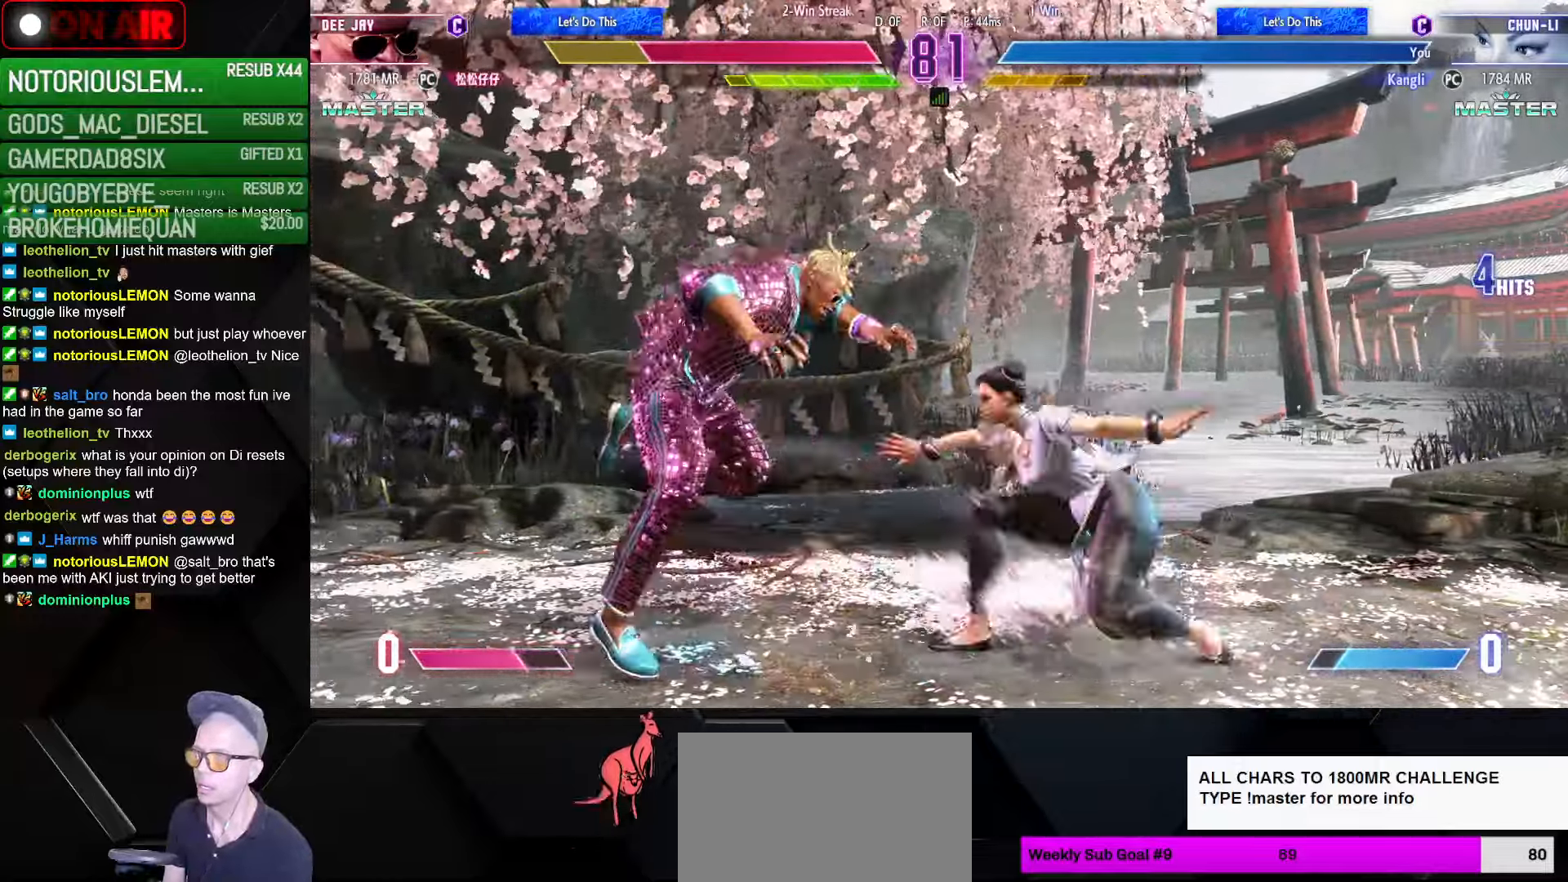
{"buttons": ["CIRCLE"], "left_stick": "down-right", "events": [[17, "CIRCLE", "down"], [67, "CIRCLE", "up"], [167, "CIRCLE", "down"], [234, "CIRCLE", "up"], [317, "CIRCLE", "down"], [384, "CIRCLE", "up"], [467, "CIRCLE", "down"]]}
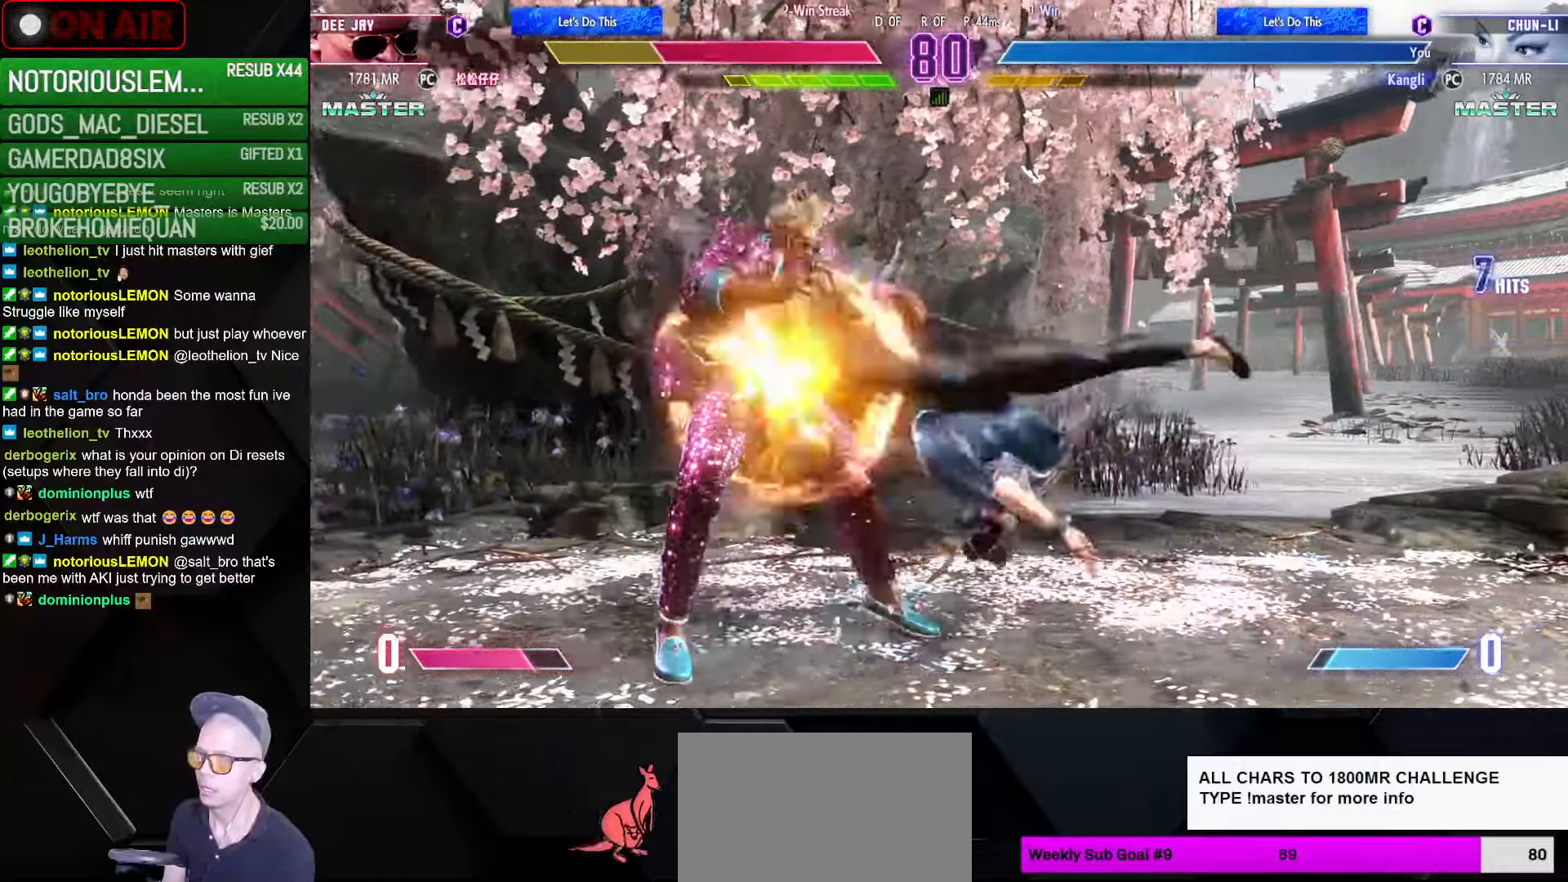
{"buttons": [], "left_stick": "down-right", "events": [[50, "CIRCLE", "up"]]}
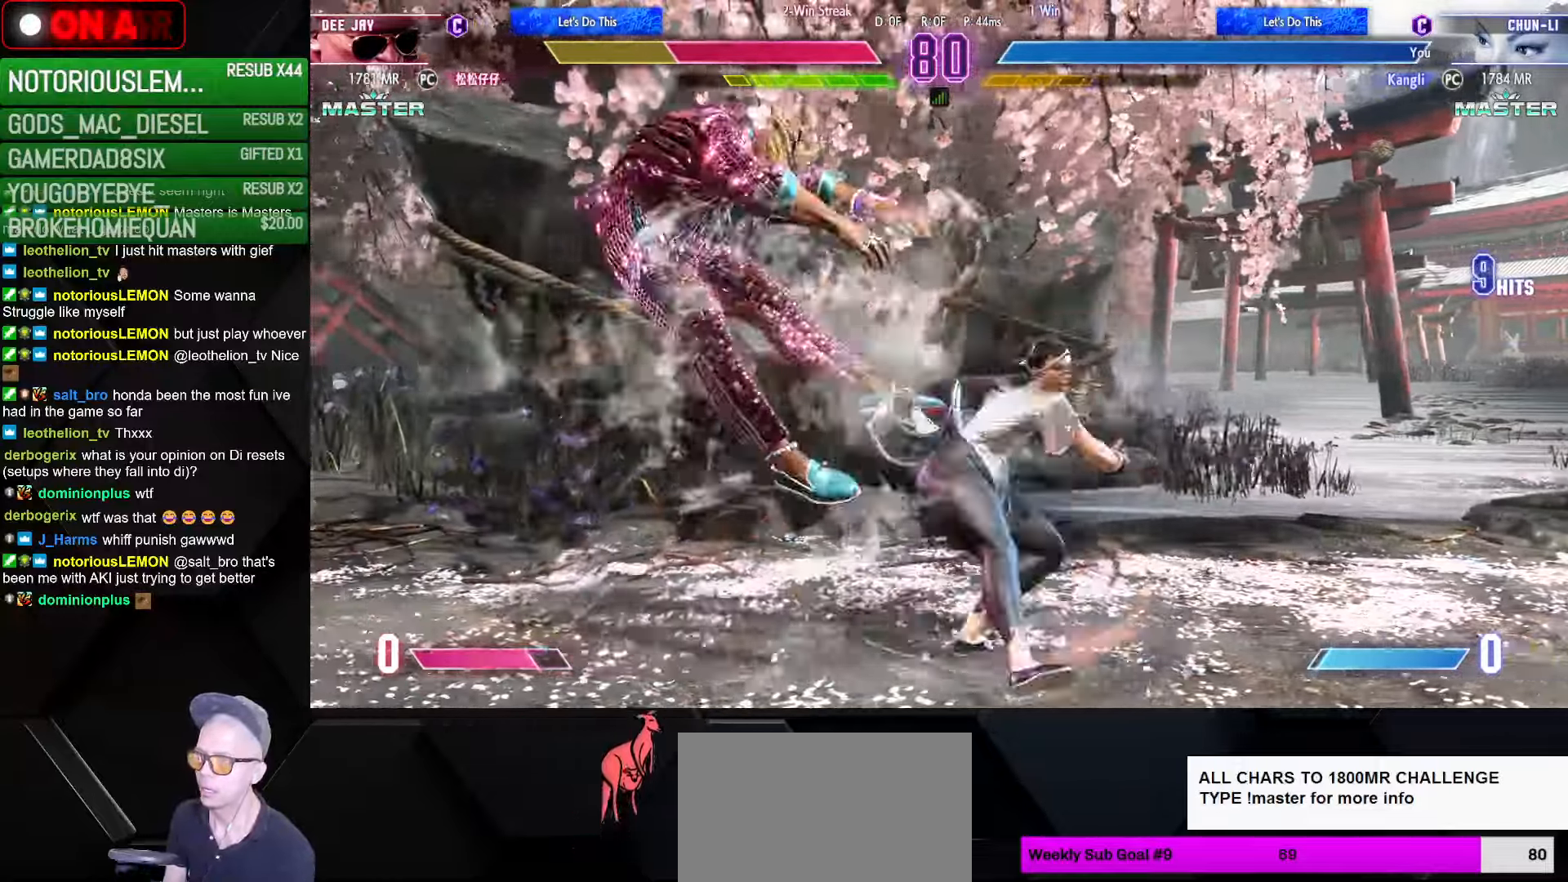
{"buttons": [], "left_stick": "down-right", "events": [[200, "left_stick", "left"], [250, "SQUARE", "down"], [267, "left_stick", "center"], [300, "SQUARE", "up"], [317, "left_stick", "down-right"]]}
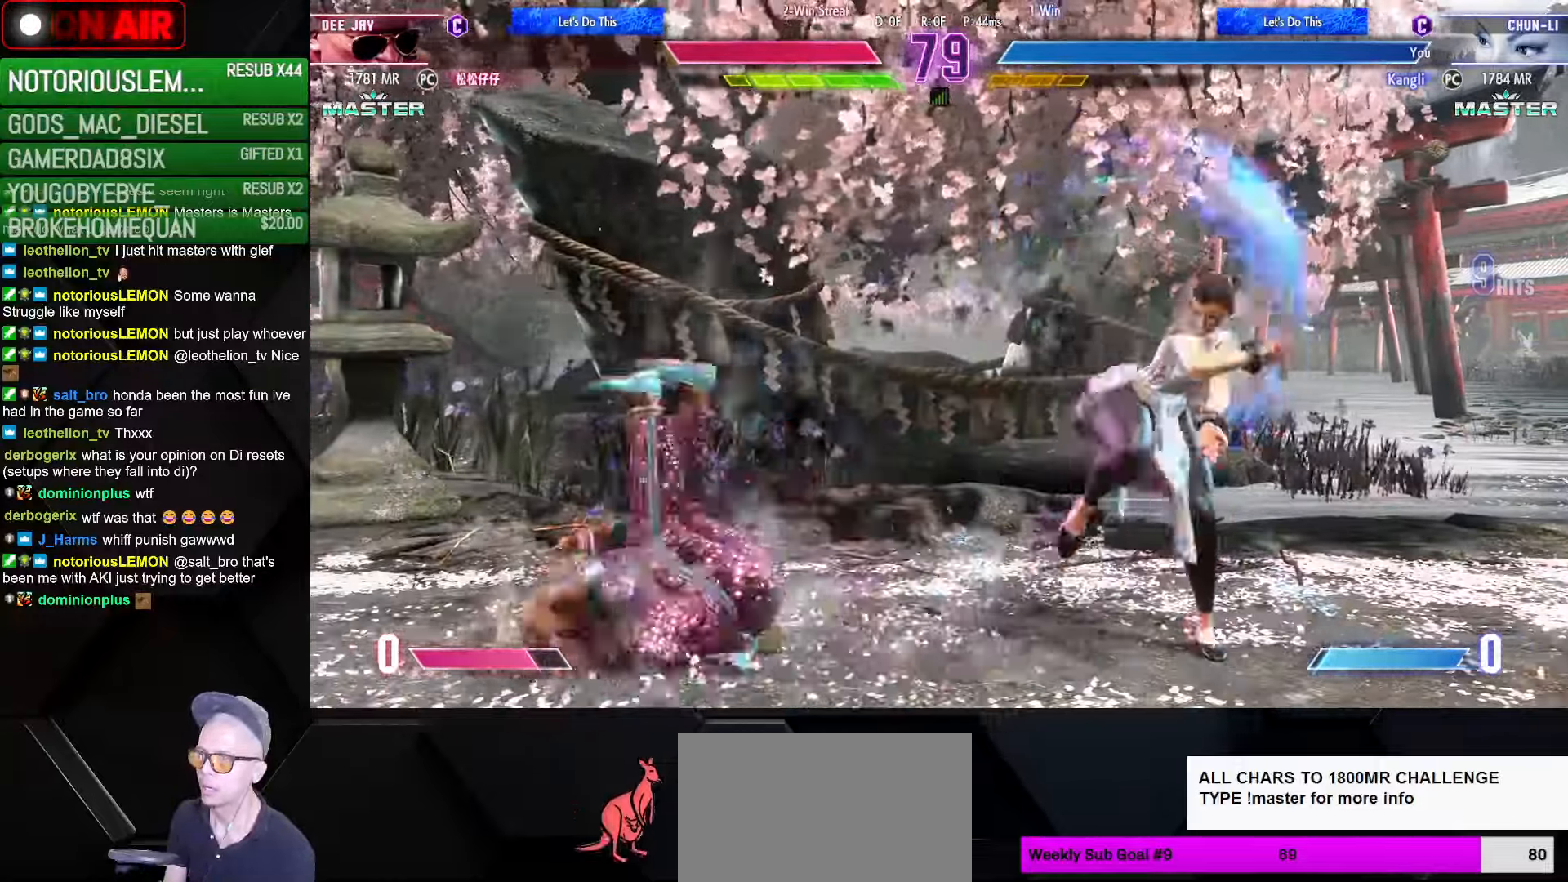
{"buttons": [], "left_stick": "down-right", "events": [[184, "left_stick", "right"], [300, "left_stick", "down-right"]]}
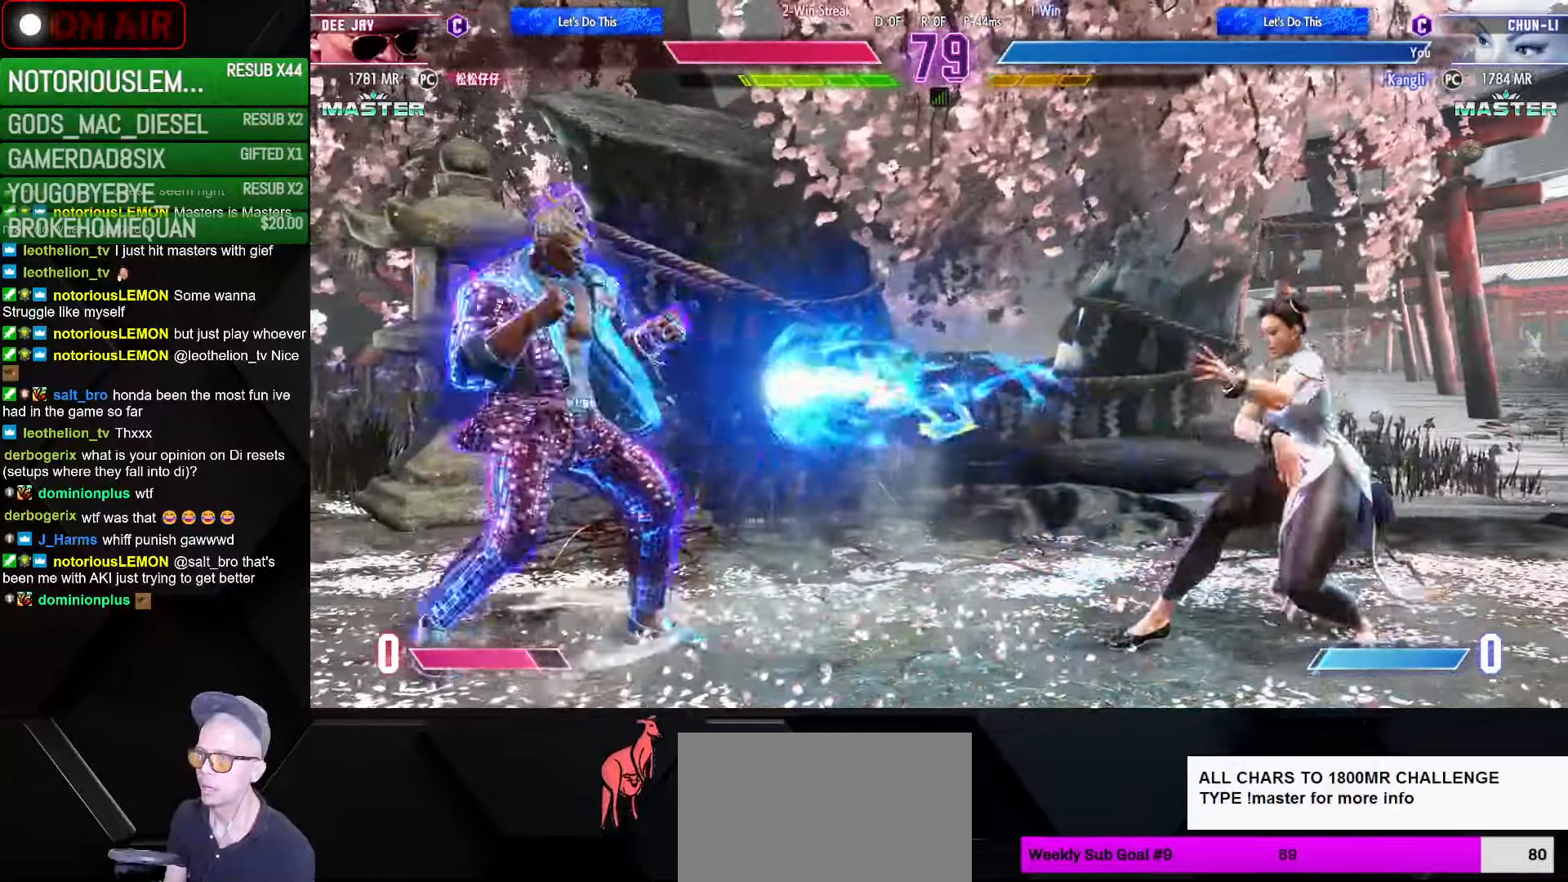
{"buttons": [], "left_stick": "down-right", "events": [[317, "left_stick", "left"], [350, "R1", "down"], [400, "R1", "up"], [434, "left_stick", "down-right"]]}
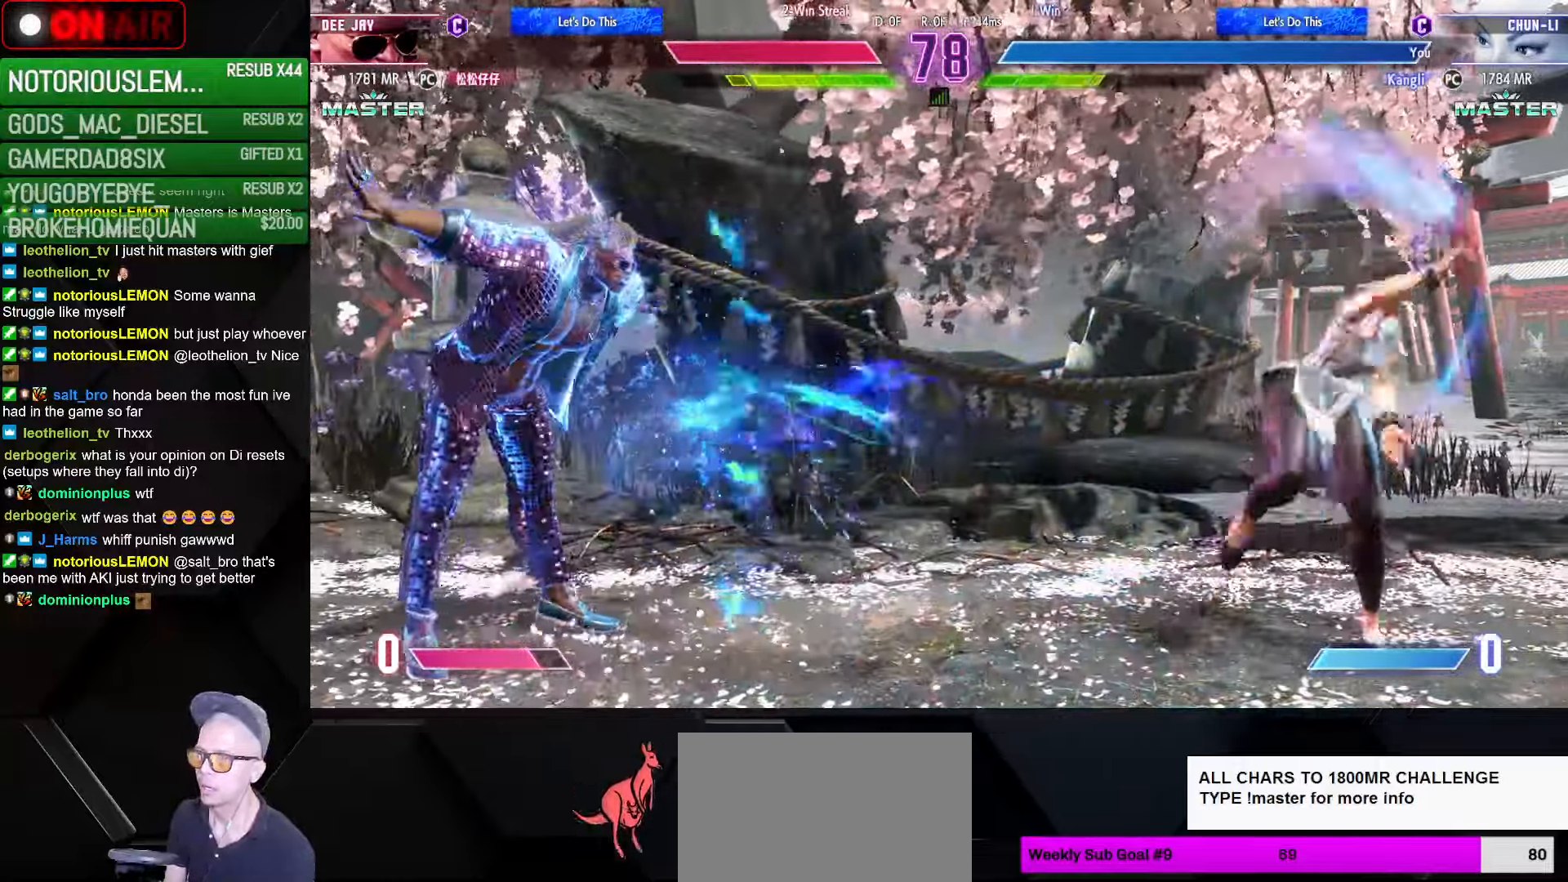
{"buttons": [], "left_stick": "center", "events": [[483, "left_stick", "center"]]}
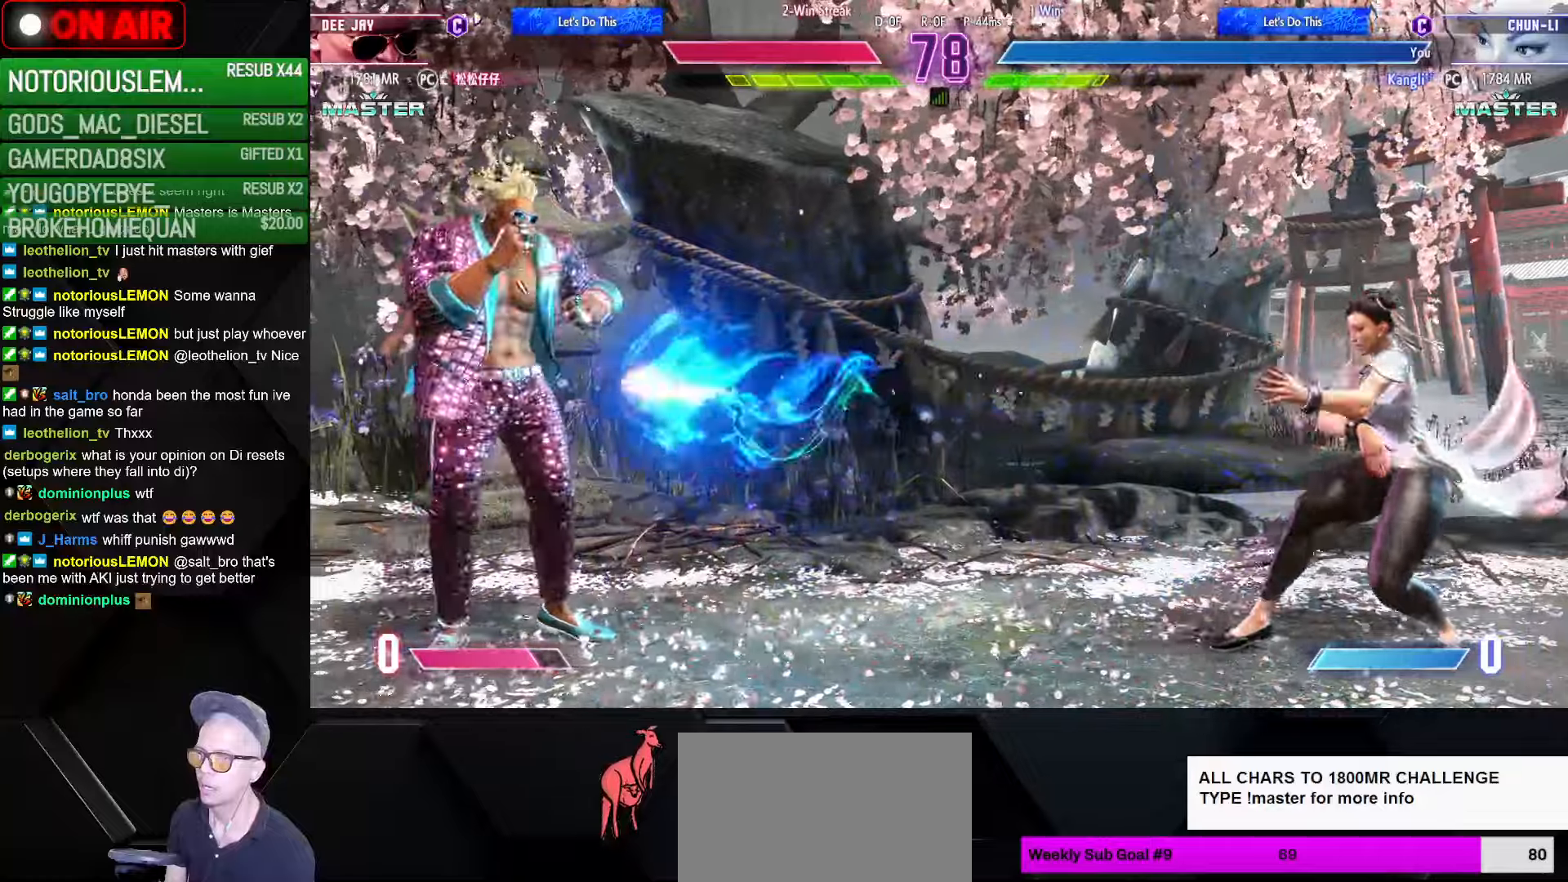
{"buttons": [], "left_stick": "down", "events": [[16, "left_stick", "left"], [416, "left_stick", "down"]]}
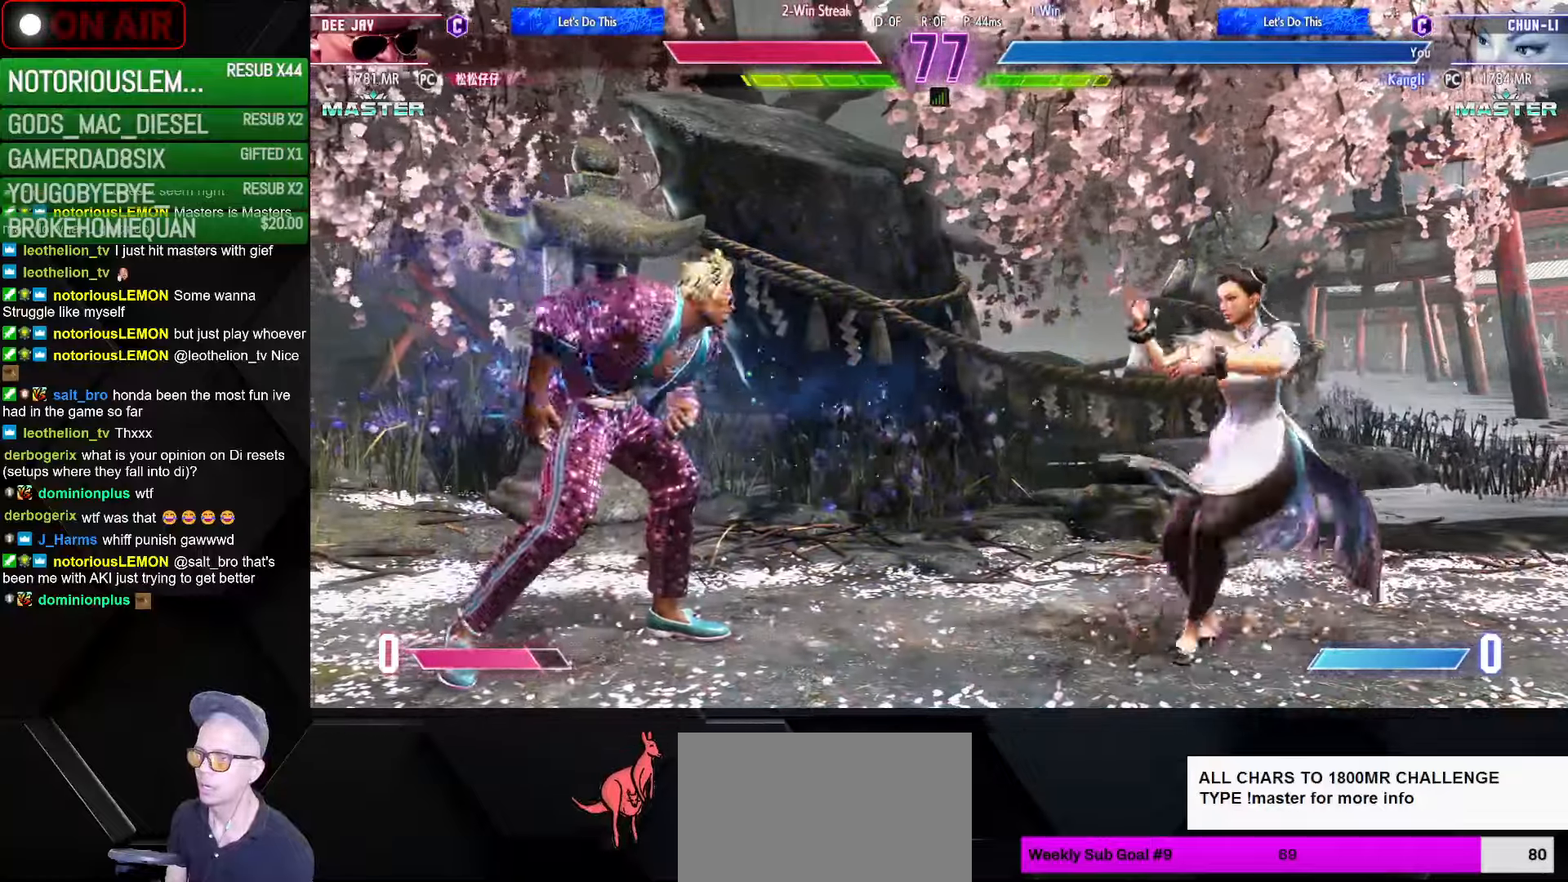
{"buttons": [], "left_stick": "down-left", "events": [[33, "left_stick", "right"], [466, "left_stick", "down-left"]]}
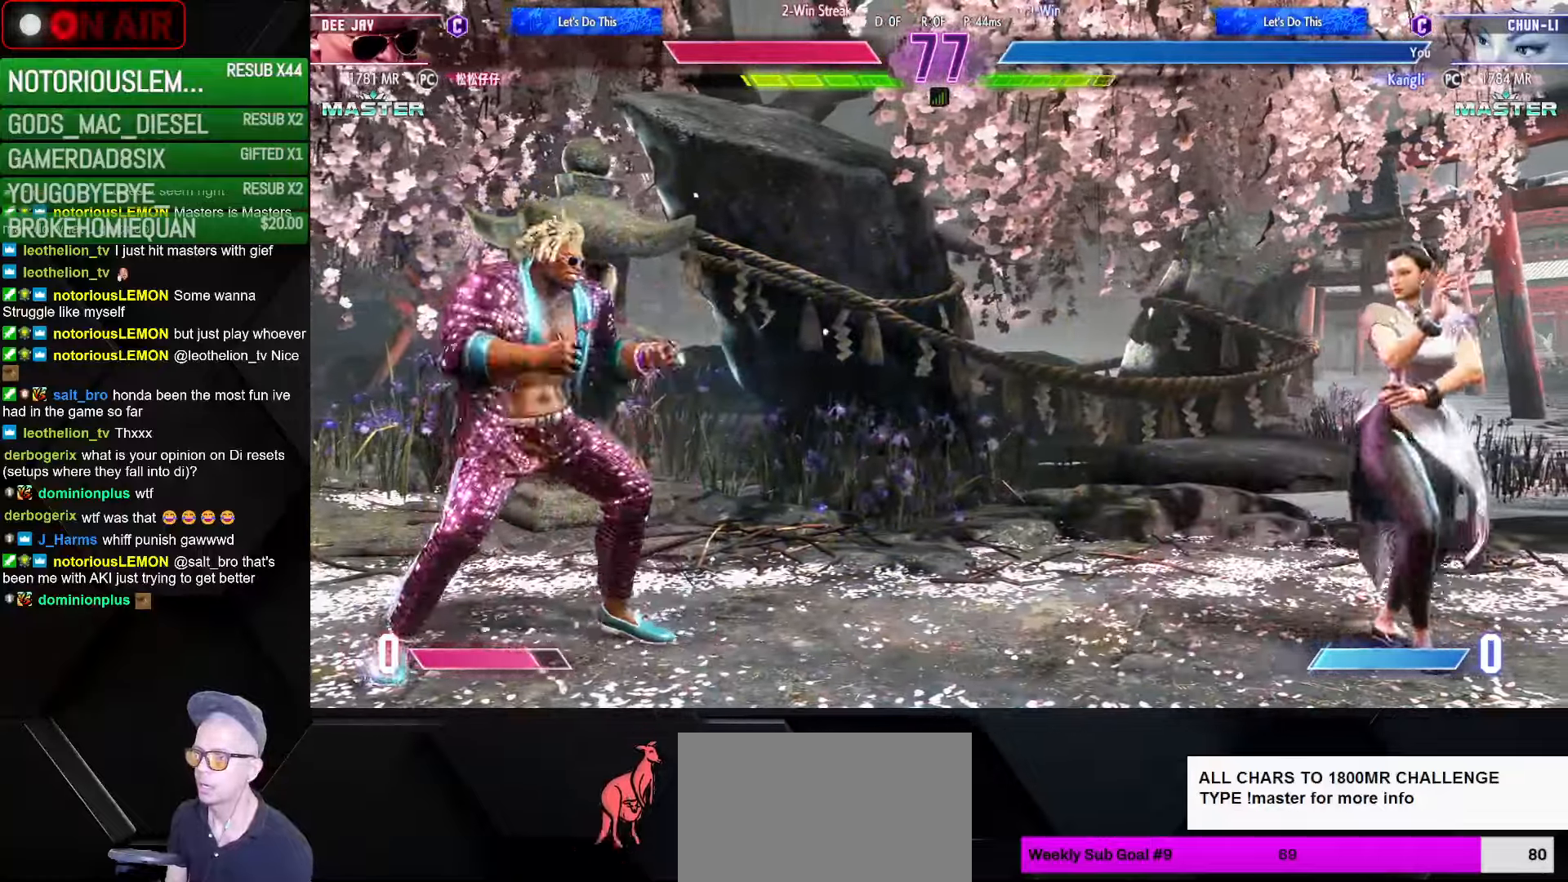
{"buttons": ["R1"], "left_stick": "down-right", "events": [[16, "left_stick", "down"], [66, "left_stick", "right"], [133, "R2", "down"], [200, "R2", "up"], [200, "left_stick", "center"], [283, "R2", "down"], [300, "left_stick", "down-right"], [333, "R2", "up"], [466, "R1", "down"], [466, "SQUARE", "down"], [466, "TRIANGLE", "down"], [483, "SQUARE", "up"], [500, "TRIANGLE", "up"]]}
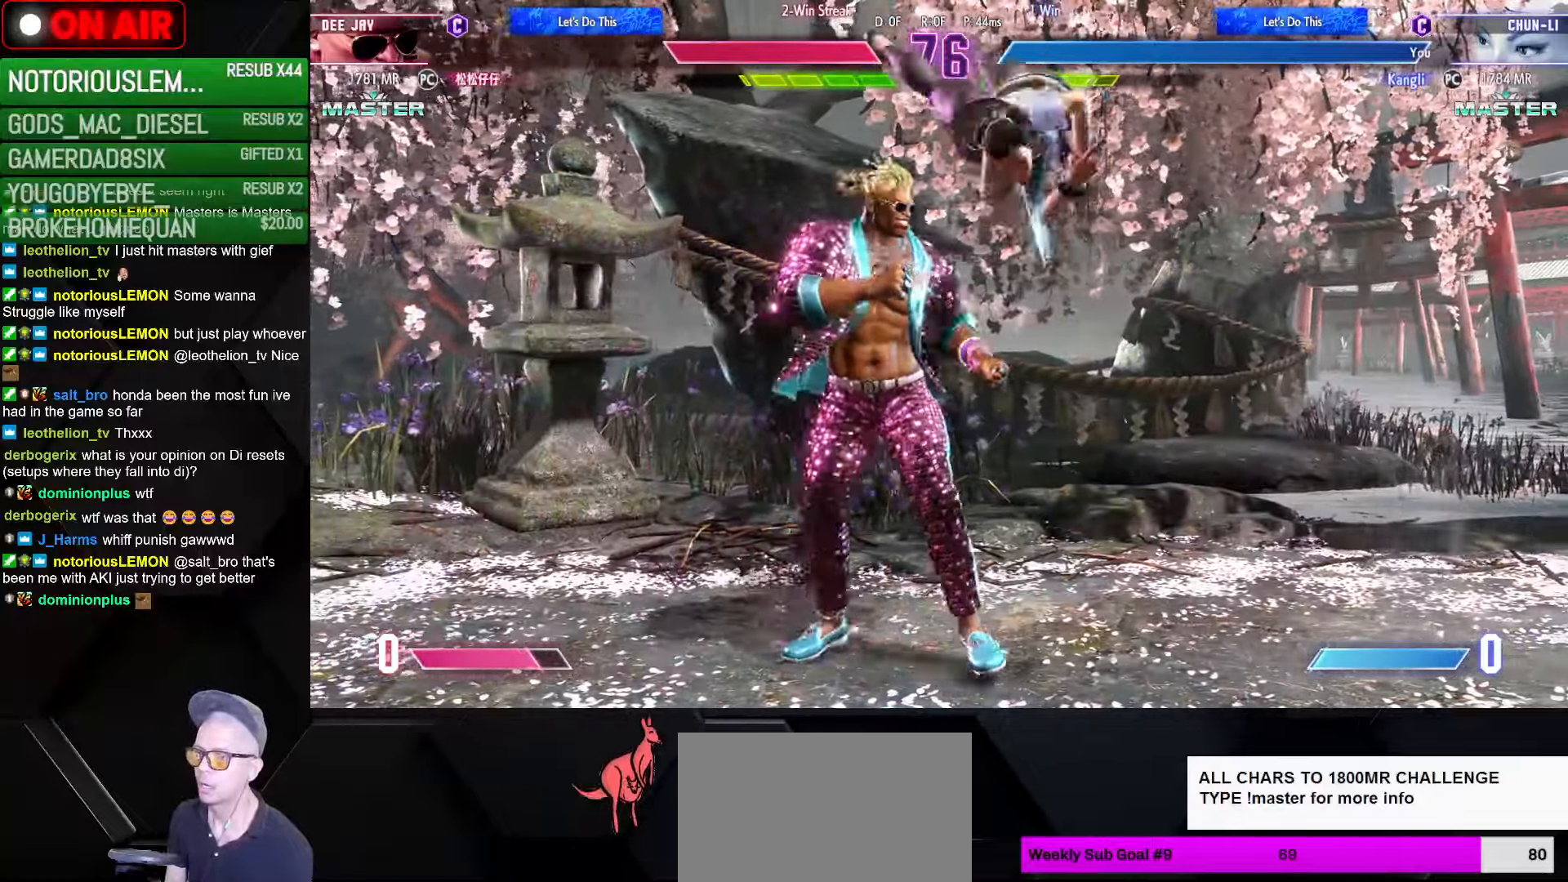
{"buttons": [], "left_stick": "right", "events": [[16, "R1", "up"], [100, "R1", "down"], [100, "SQUARE", "down"], [100, "TRIANGLE", "down"], [166, "SQUARE", "up"], [183, "R1", "up"], [183, "TRIANGLE", "up"], [433, "left_stick", "right"]]}